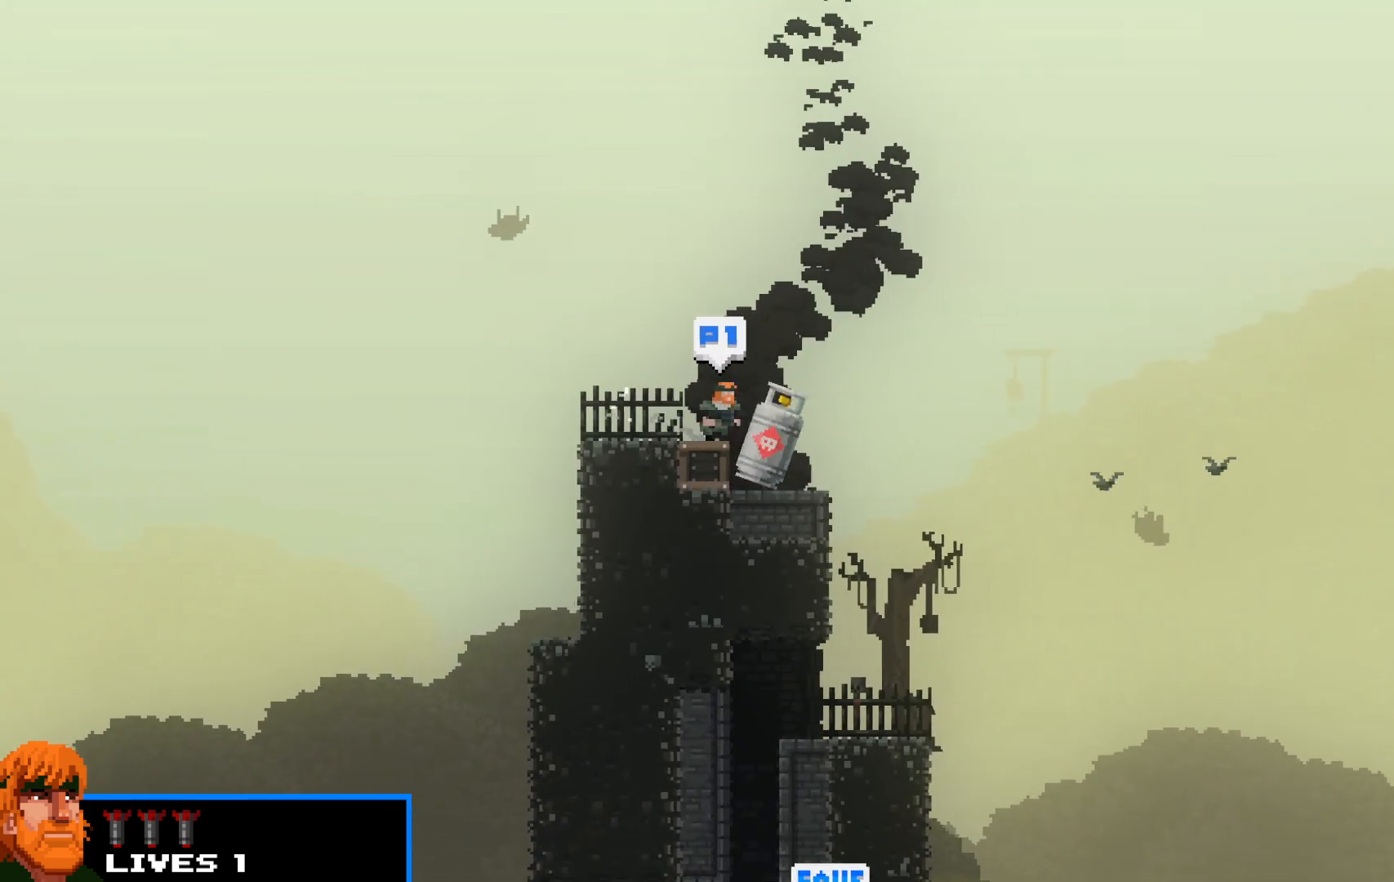
Gameplay with keyboard; each line is a JSON object with the keys held at the frame after it. "events" lists presses ("down") and releases ("up") of "c", "d", "down", "e", "escape", "f", "left", "q", "r", "right", "s", "shift", "up", "v", "w", "x" and "z" between this image and that frame as [ms after this image, input, new state], when the widget could be followed in between. No other keys are recorded. Mouse input is not recorded.
{"keys": ["shift"], "events": [[417, "left", "down"], [417, "right", "up"], [500, "left", "up"]]}
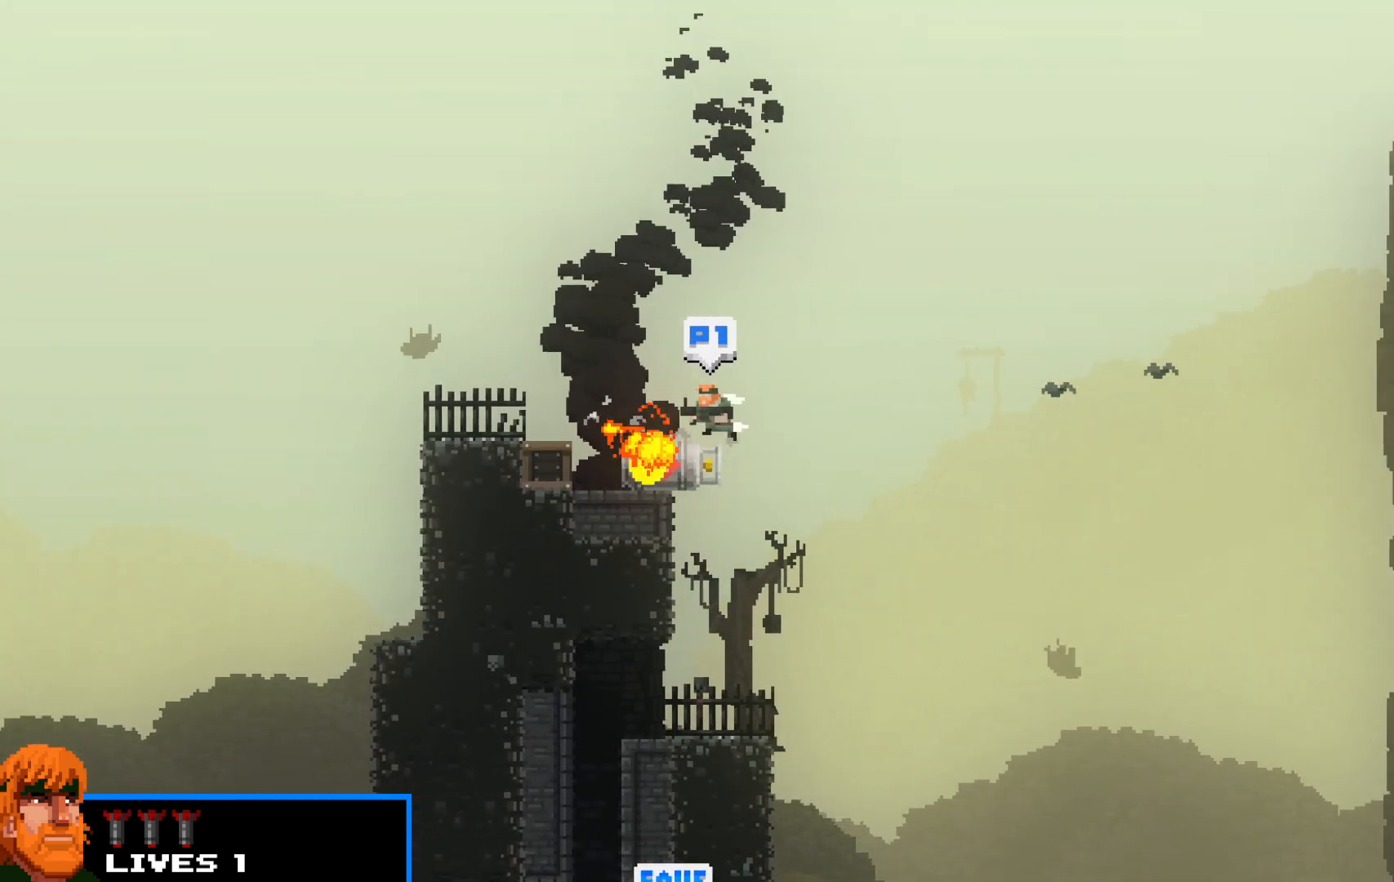
{"keys": ["shift"], "events": []}
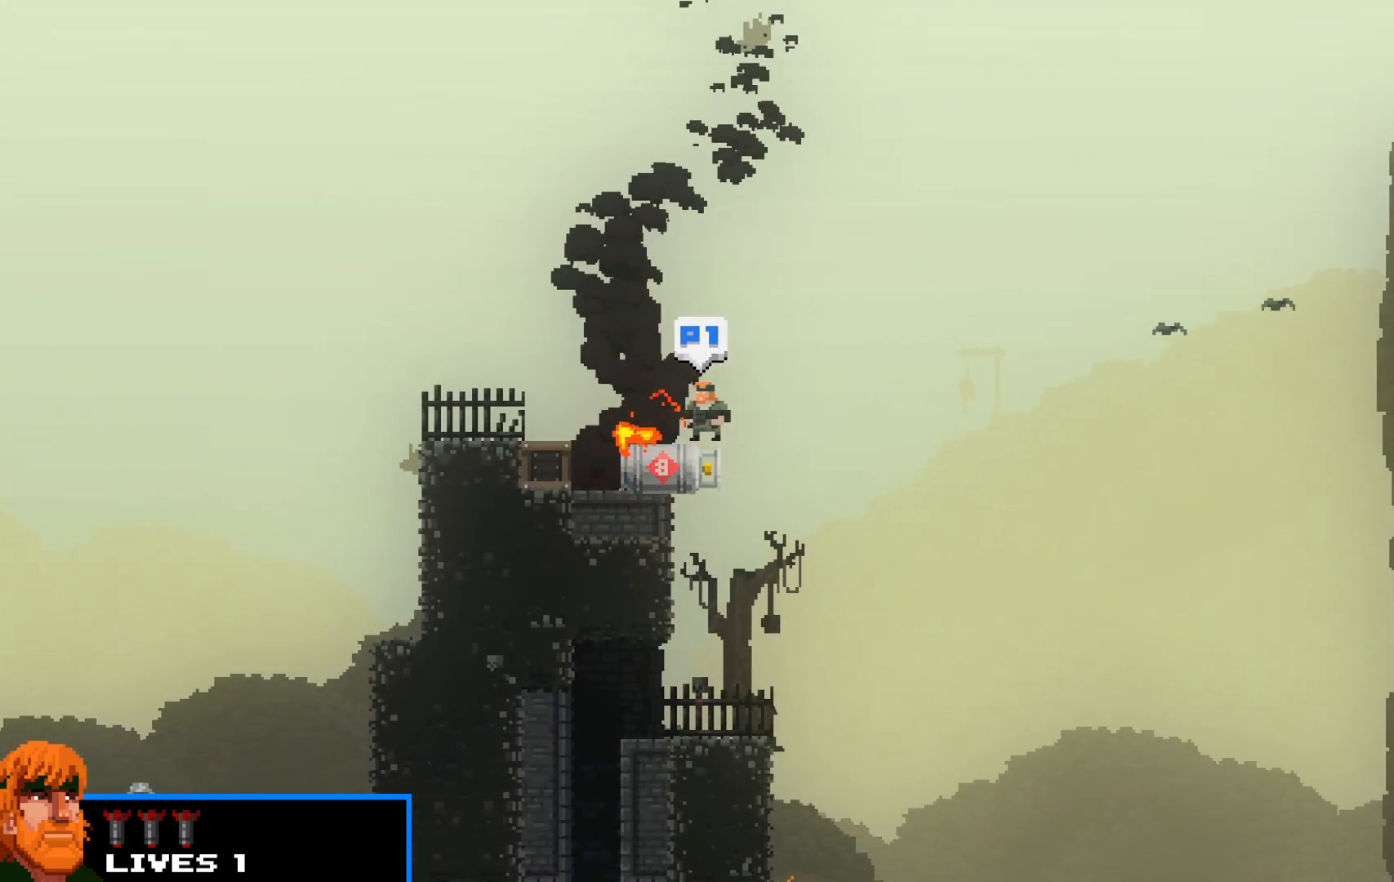
{"keys": ["shift"], "events": []}
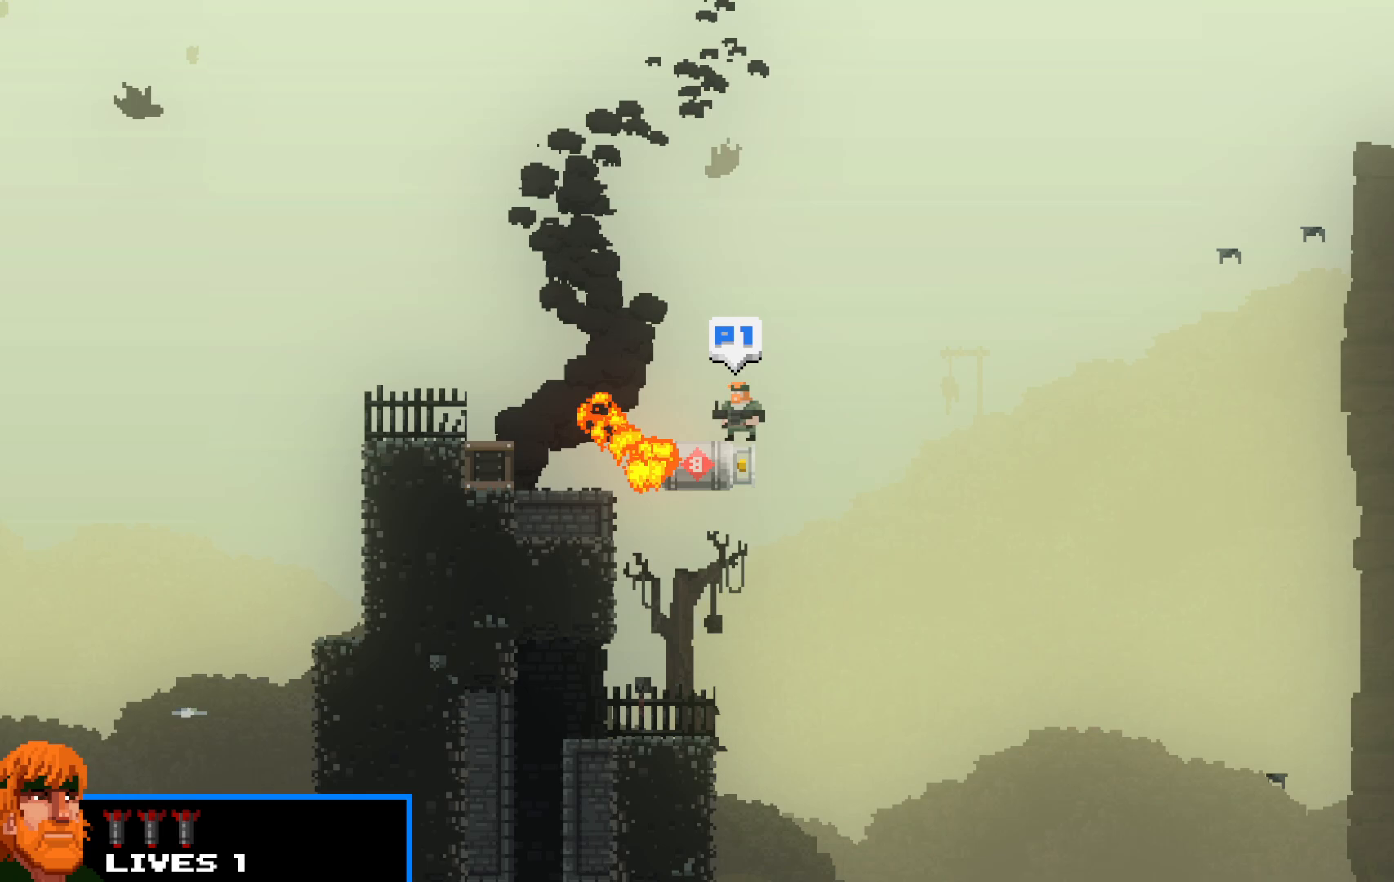
{"keys": ["shift"], "events": []}
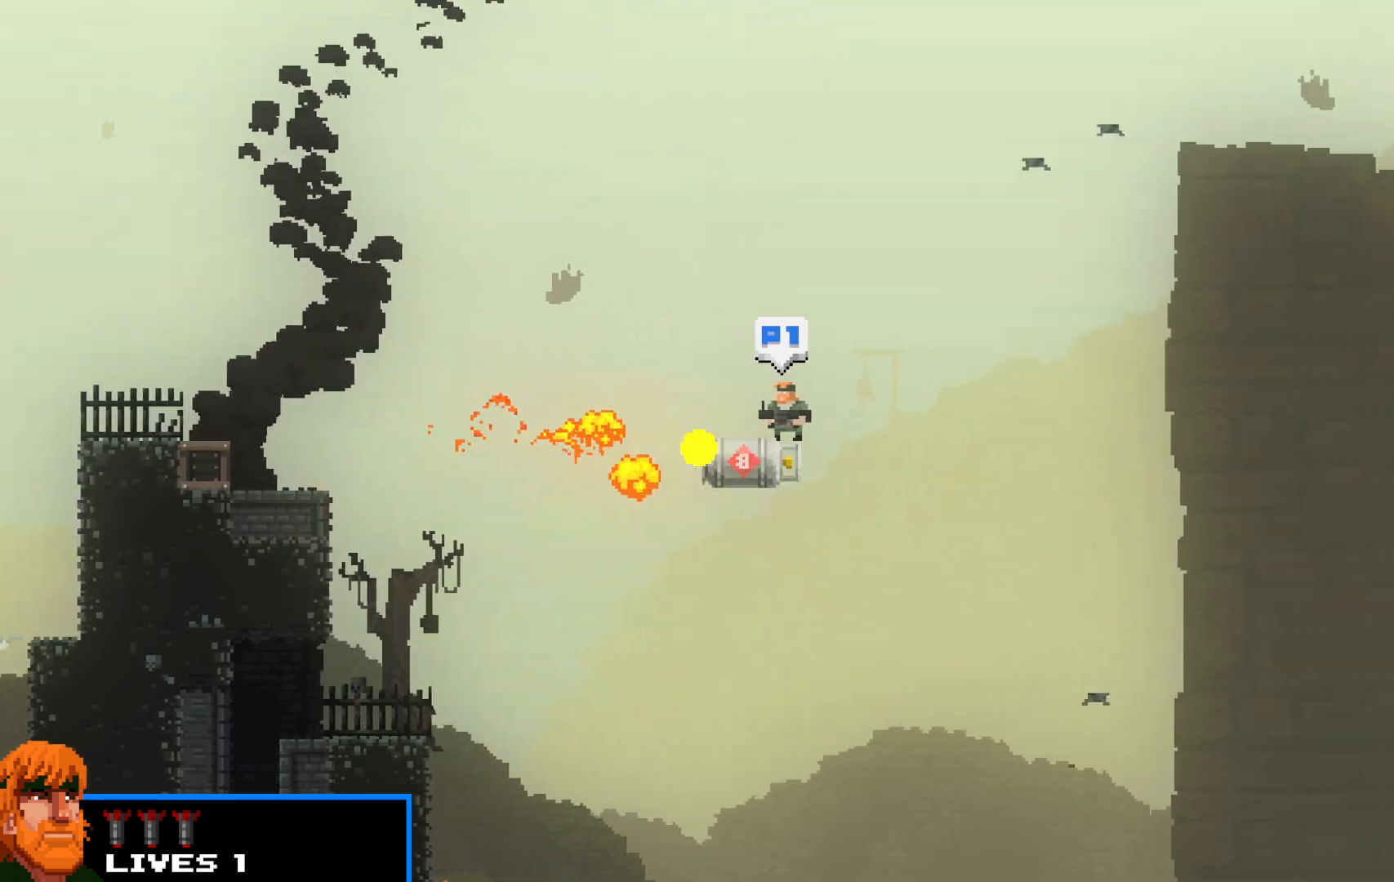
{"keys": ["right", "shift", "up"], "events": [[50, "right", "down"], [100, "up", "down"], [200, "c", "down"], [283, "c", "up"]]}
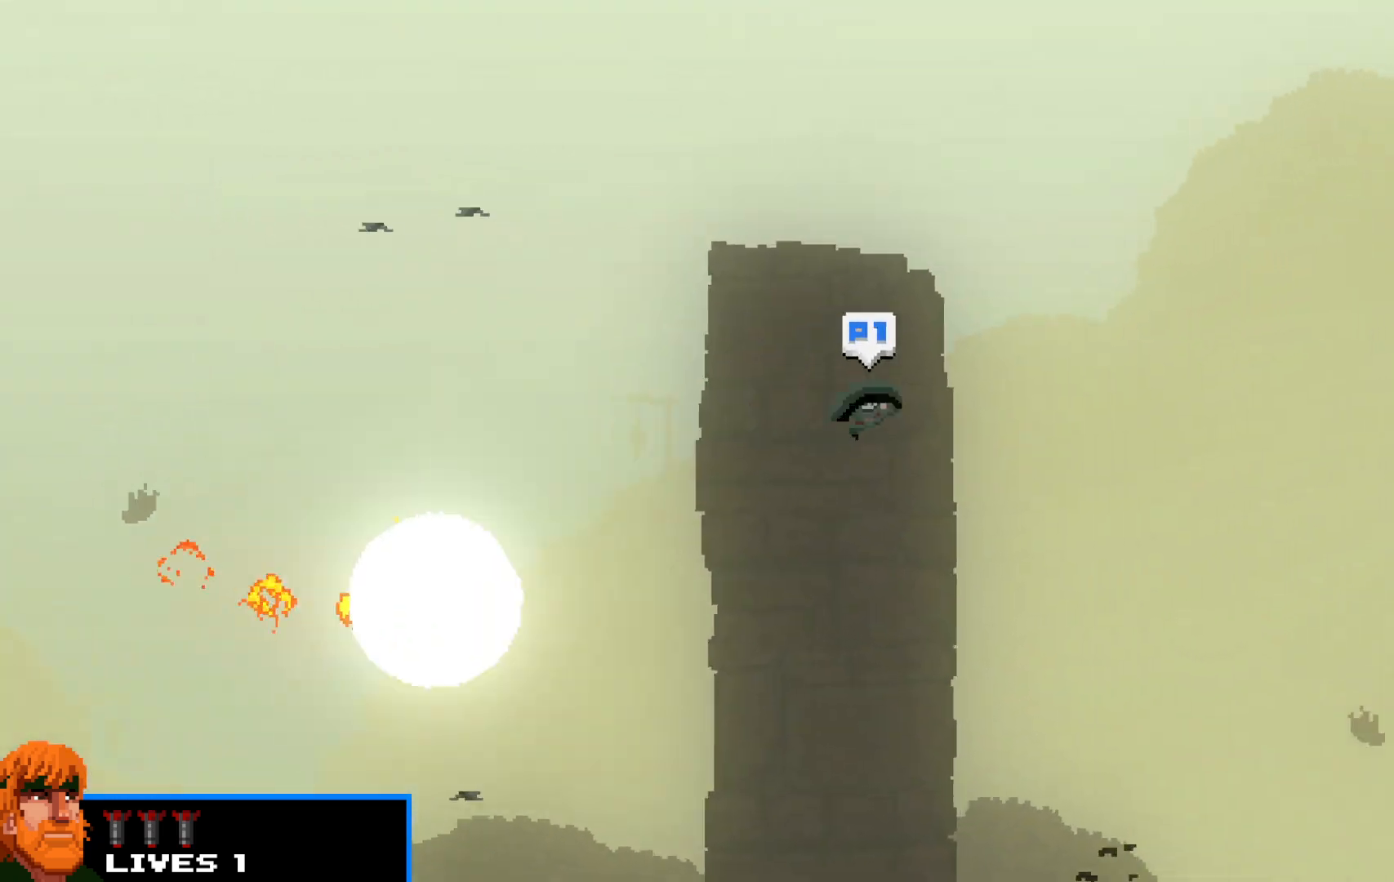
{"keys": ["right", "shift", "up"], "events": []}
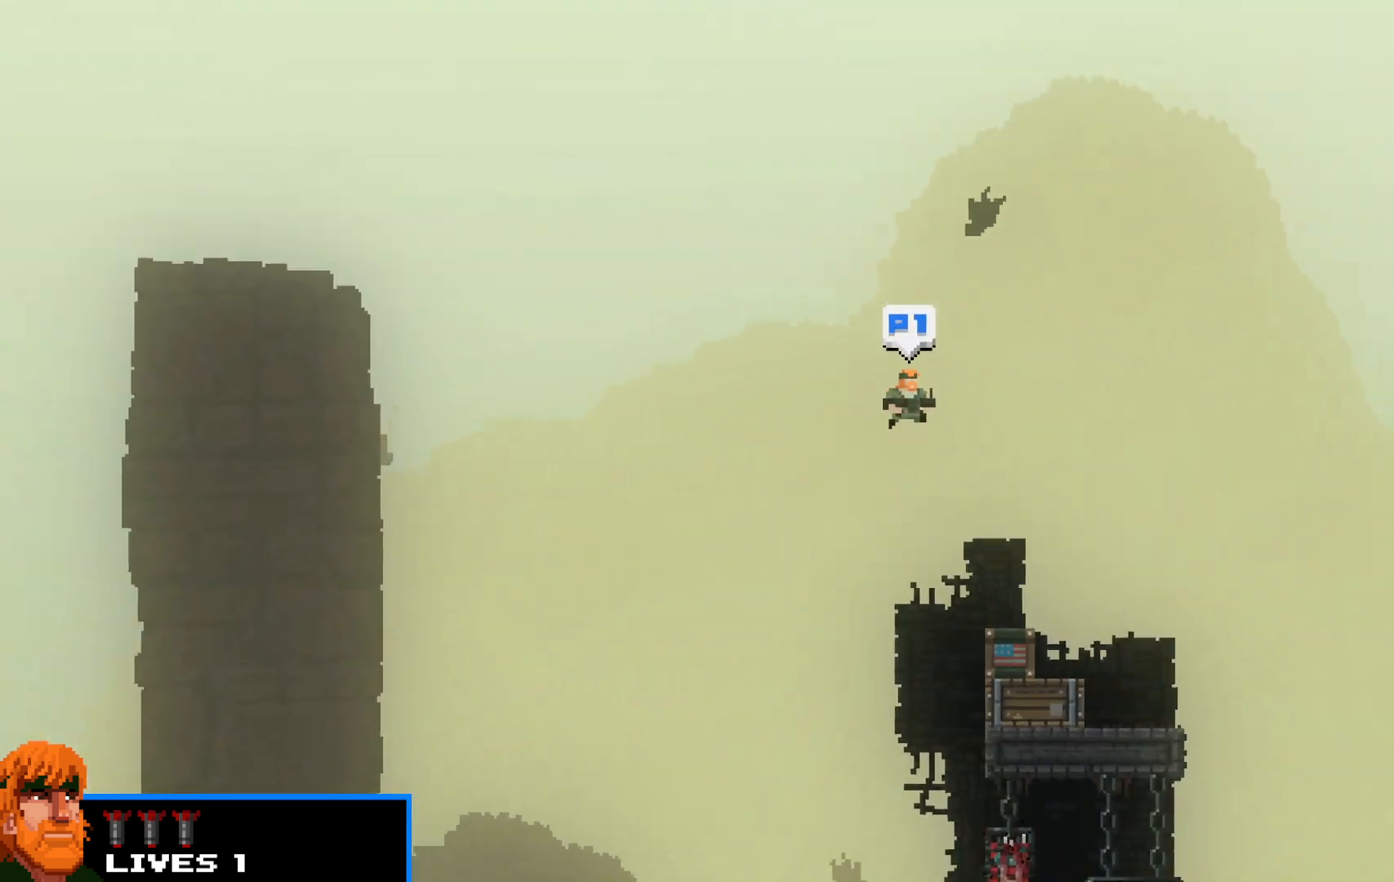
{"keys": ["right", "shift", "up"], "events": []}
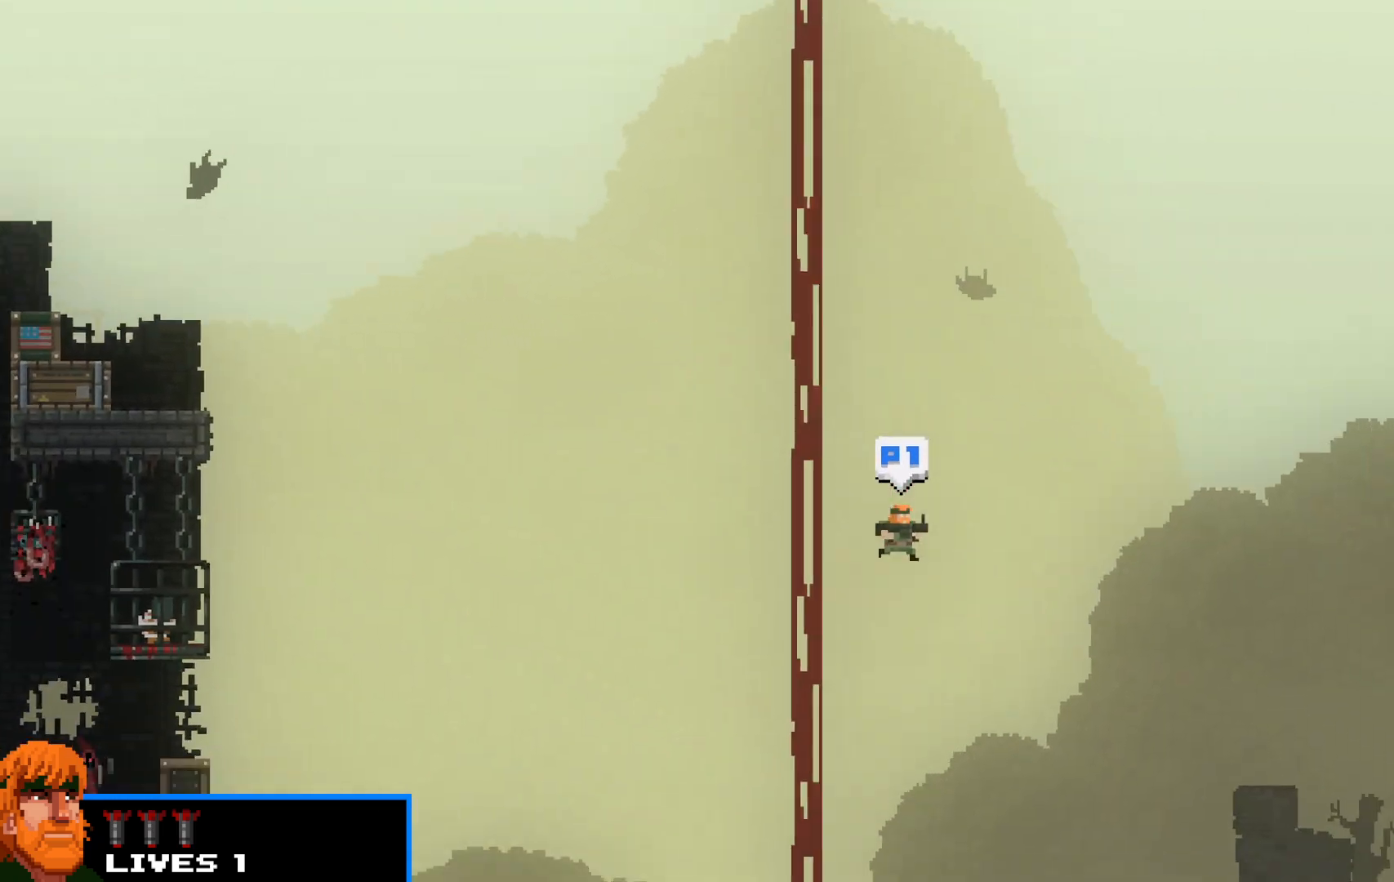
{"keys": ["right", "shift", "up"], "events": [[150, "z", "down"], [250, "z", "up"], [333, "up", "up"], [383, "z", "down"], [483, "up", "down"], [483, "z", "up"]]}
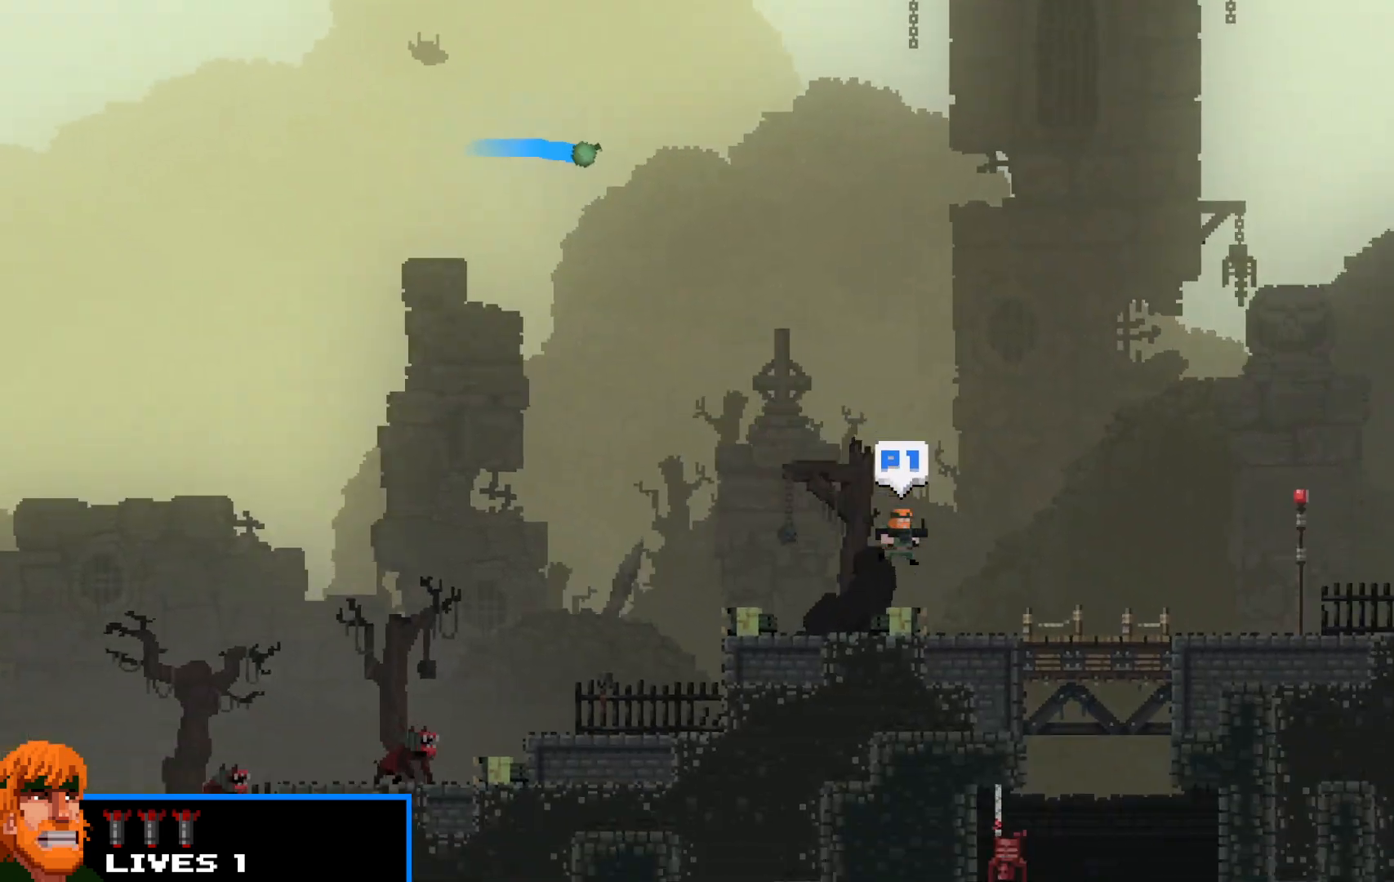
{"keys": ["right", "shift", "up", "z"], "events": [[67, "z", "down"]]}
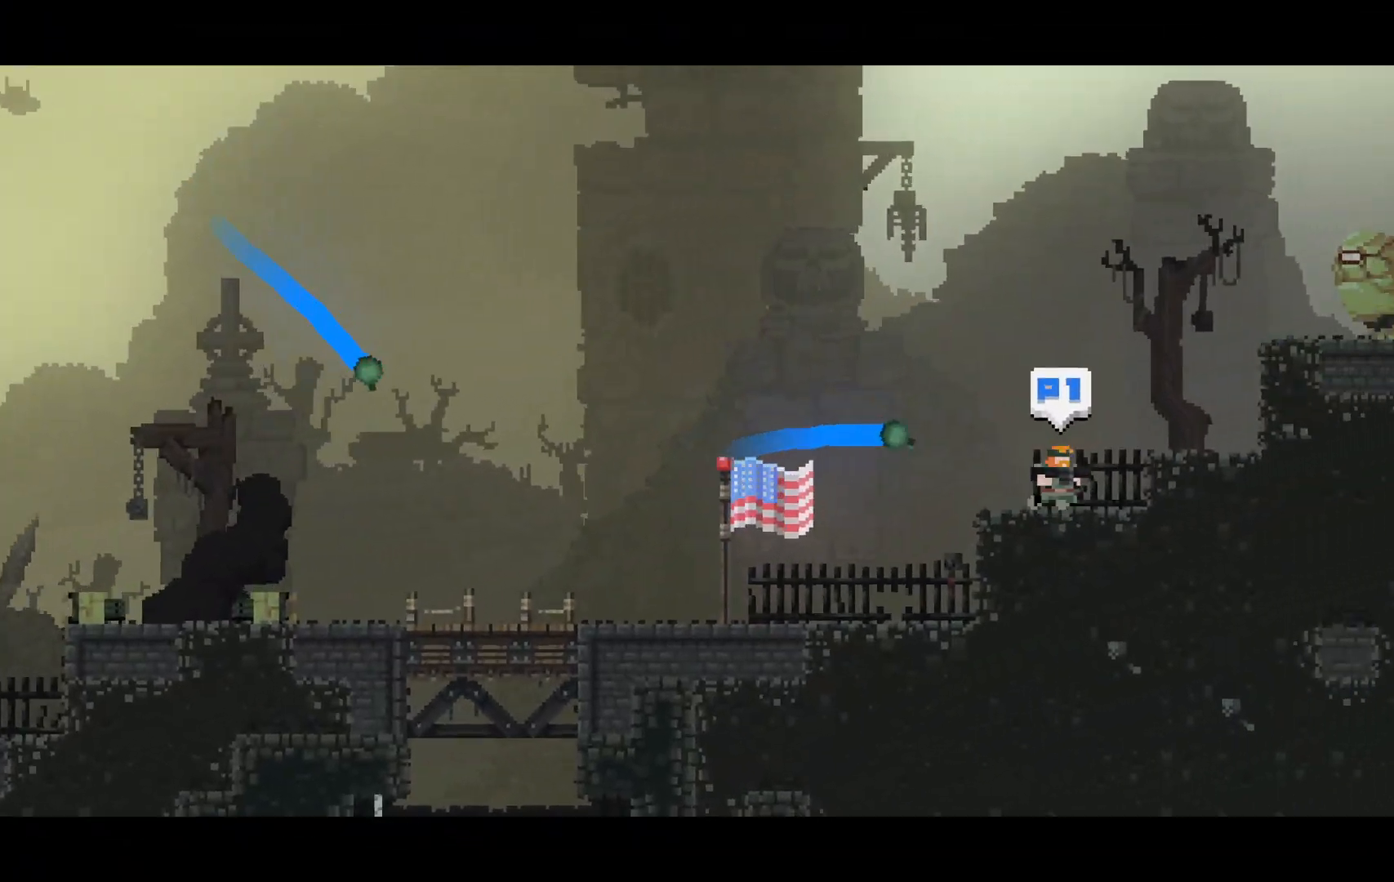
{"keys": ["right", "shift", "up", "z"], "events": []}
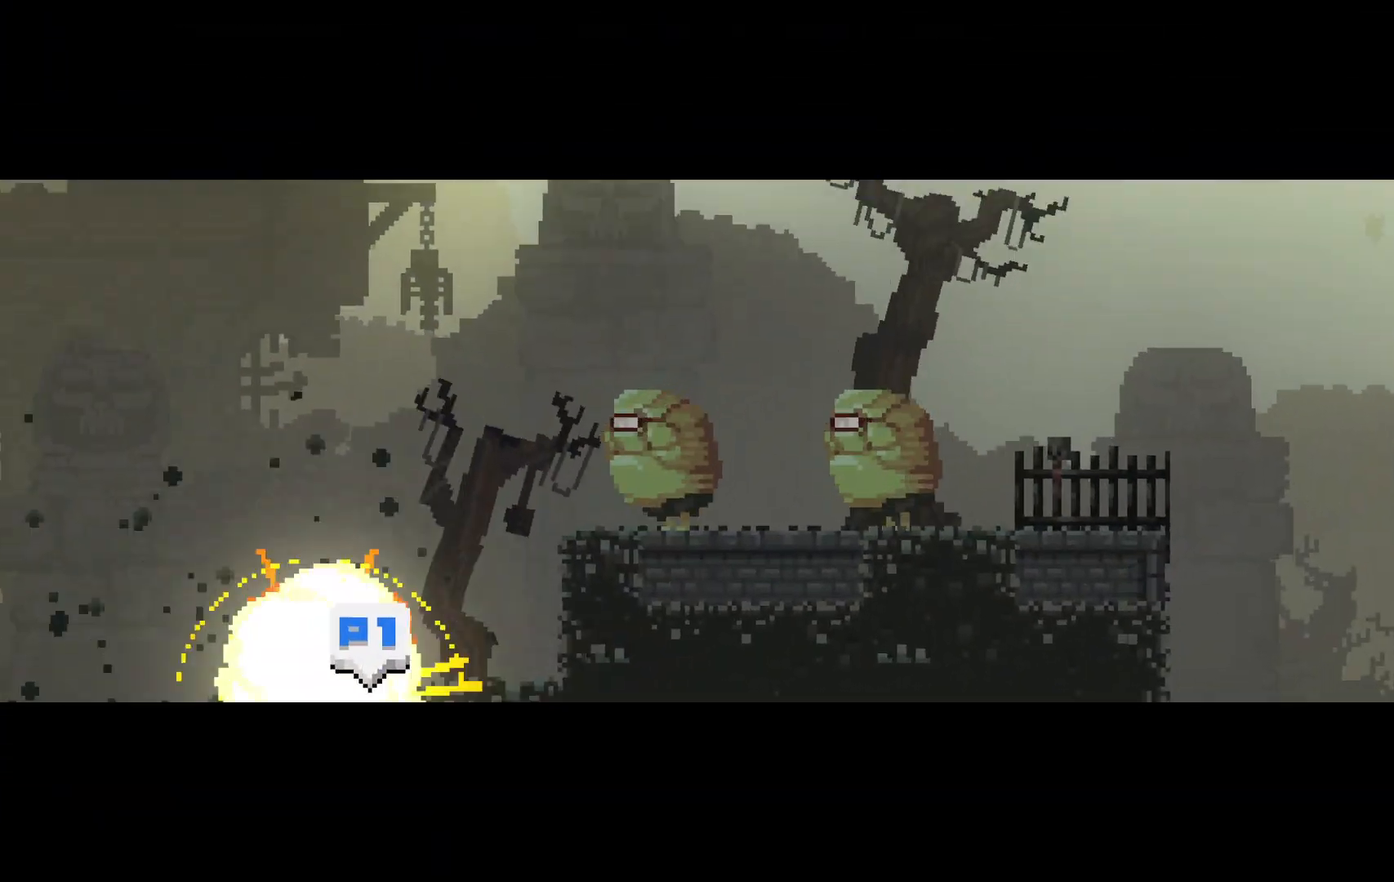
{"keys": ["right", "shift", "up", "z"], "events": []}
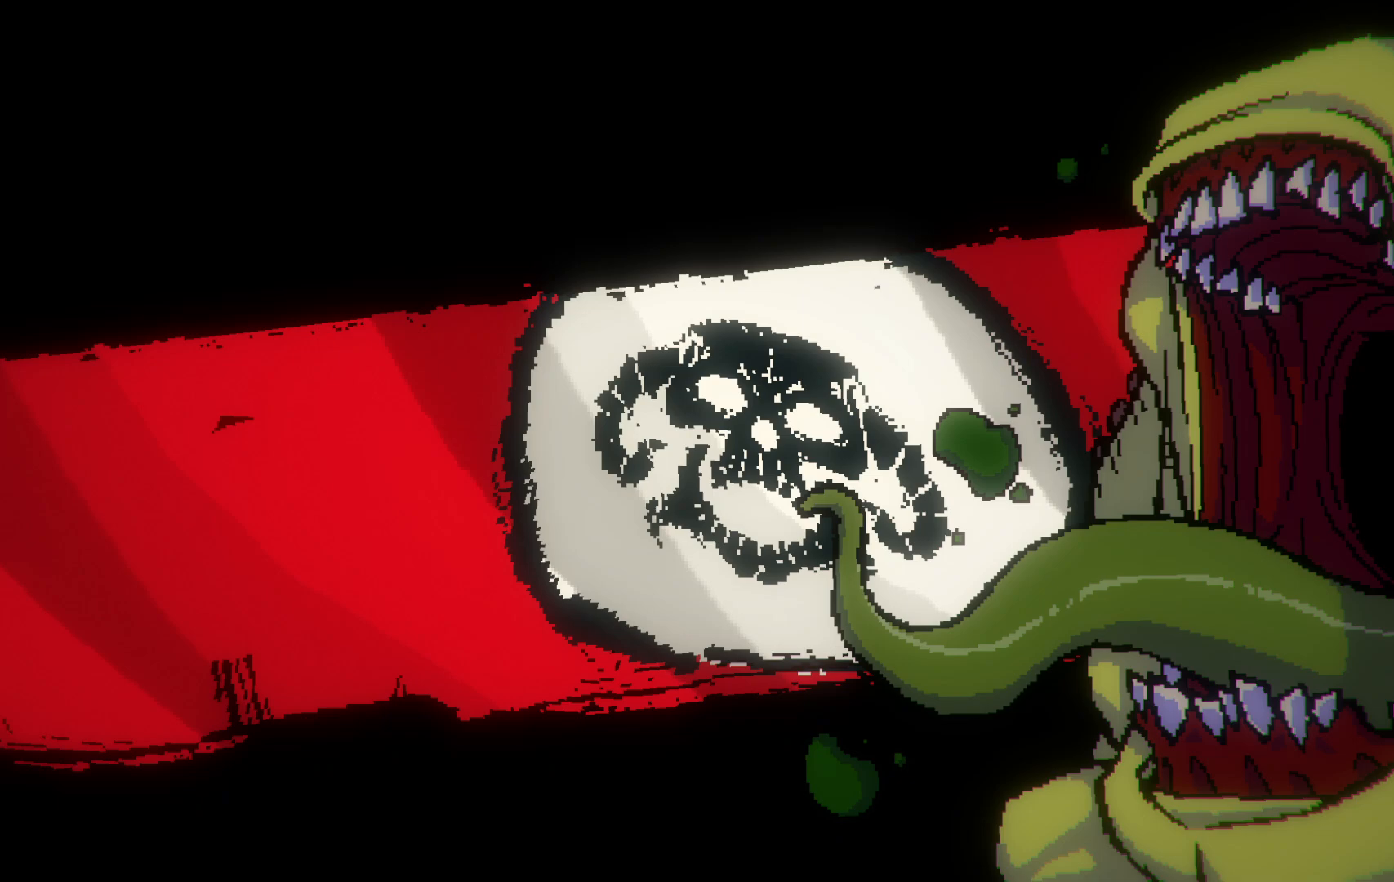
{"keys": ["right", "shift", "up", "z"], "events": [[267, "up", "up"], [267, "z", "up"], [317, "z", "down"], [367, "up", "down"], [367, "z", "up"], [417, "up", "up"], [450, "z", "down"], [500, "up", "down"]]}
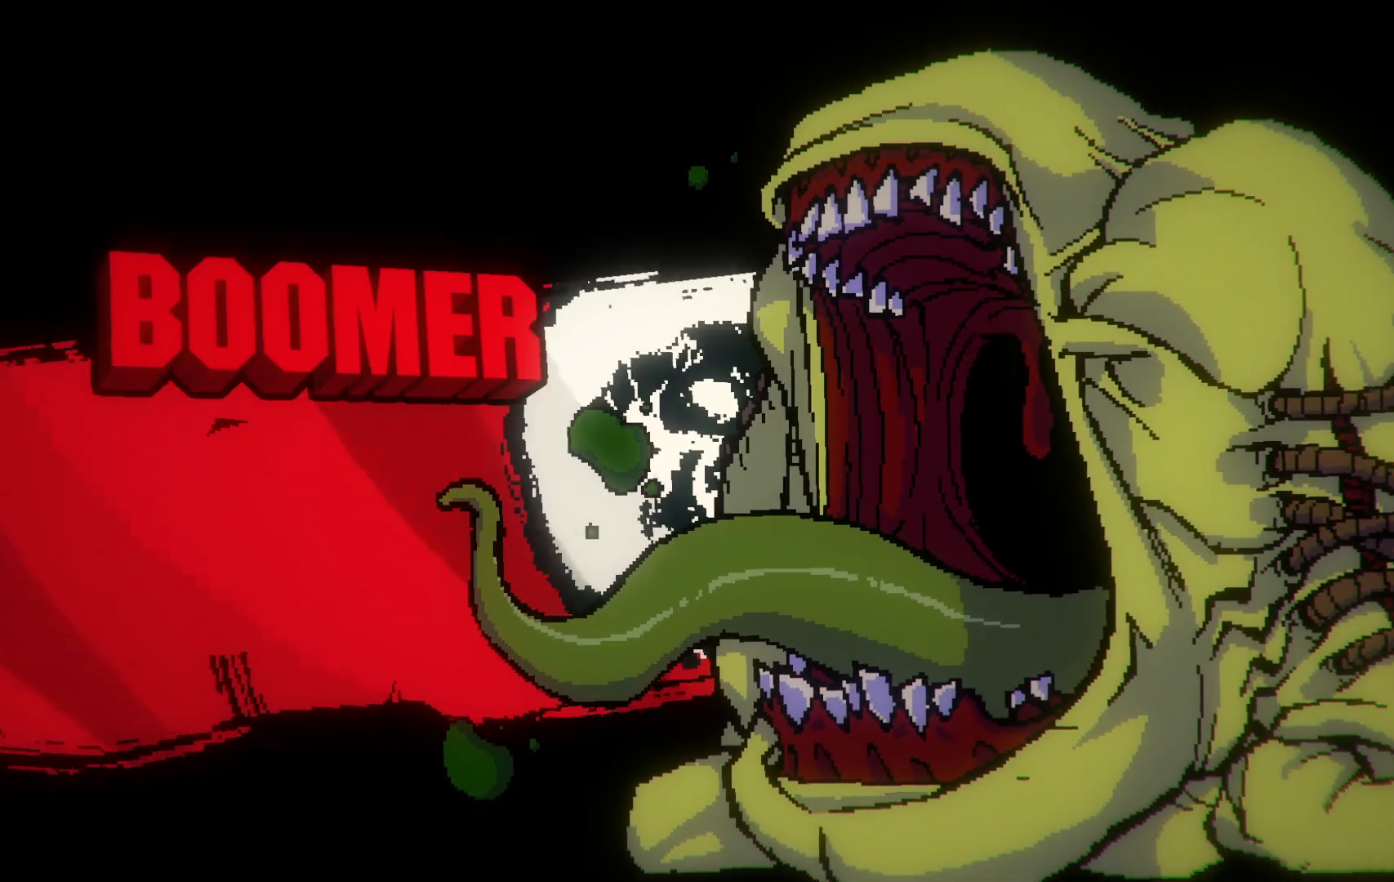
{"keys": ["right", "shift", "up"], "events": [[33, "z", "up"], [83, "up", "up"], [133, "z", "down"], [183, "up", "down"], [183, "z", "up"], [233, "up", "up"], [283, "z", "down"], [333, "up", "down"], [333, "z", "up"], [433, "up", "up"], [433, "z", "down"], [483, "up", "down"], [483, "z", "up"]]}
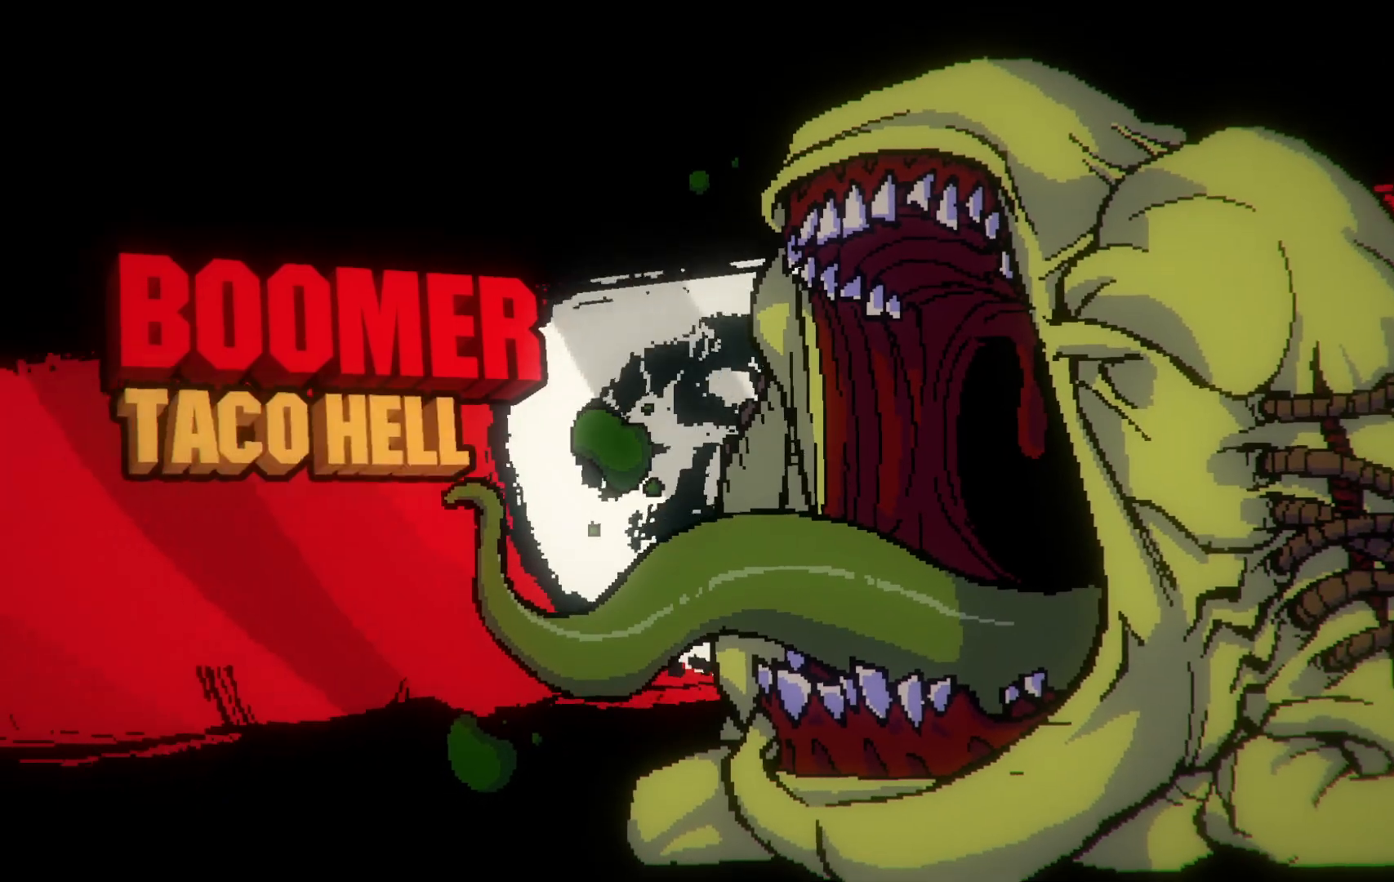
{"keys": ["right", "shift", "up", "z"], "events": [[67, "z", "down"]]}
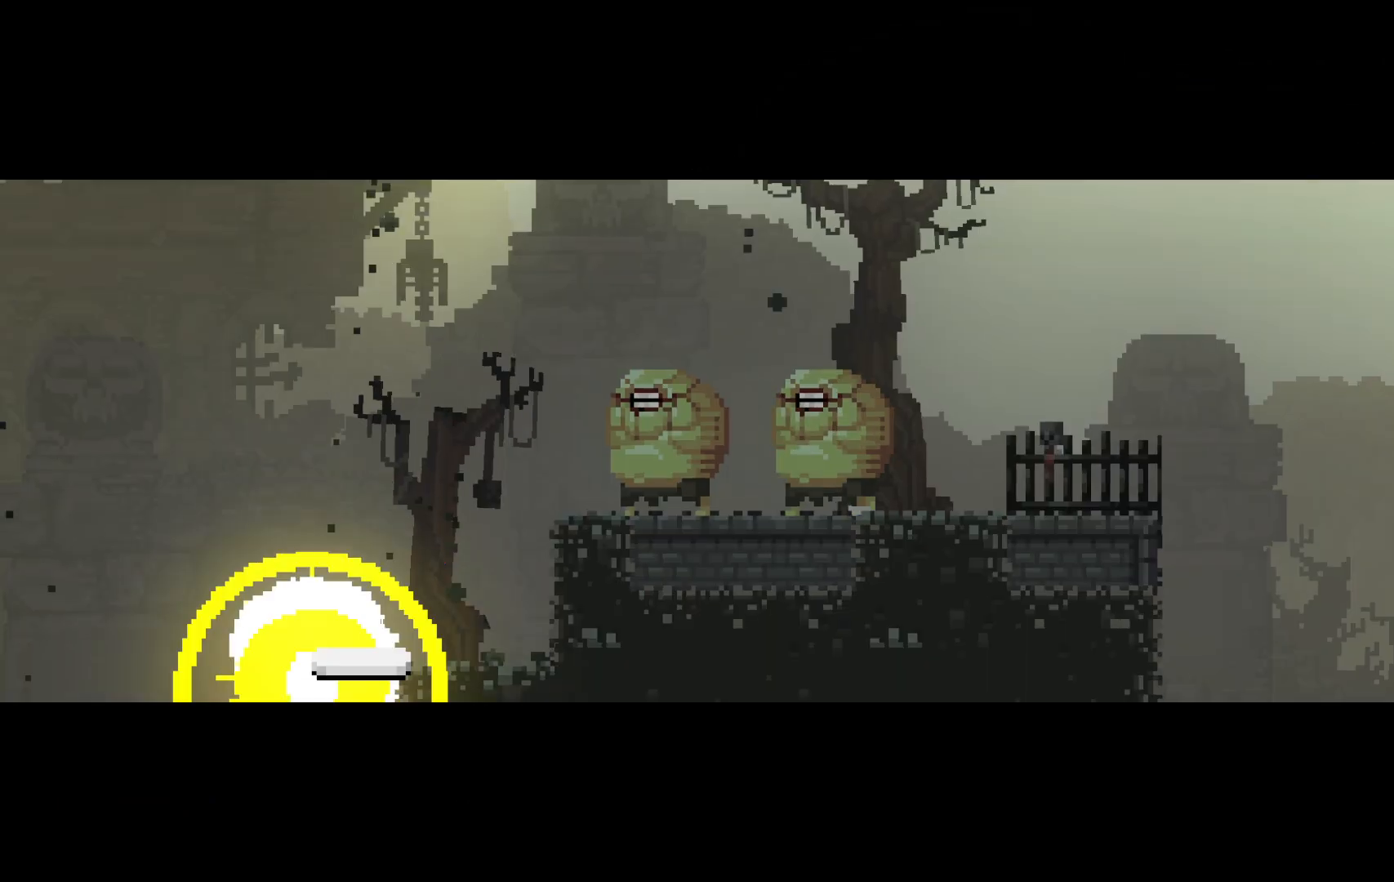
{"keys": ["right", "shift", "up", "z"], "events": []}
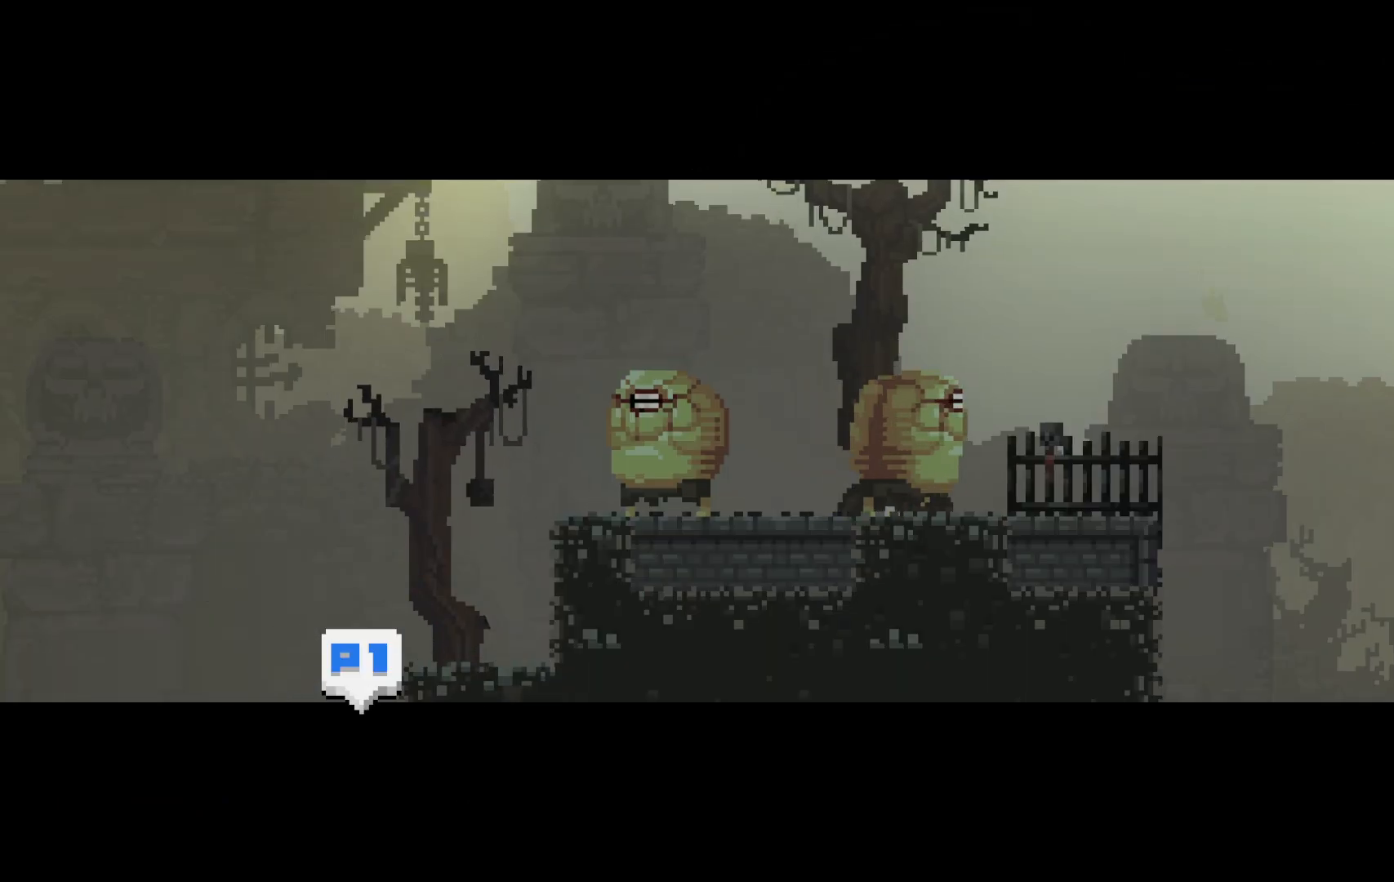
{"keys": ["right", "shift", "up", "z"], "events": []}
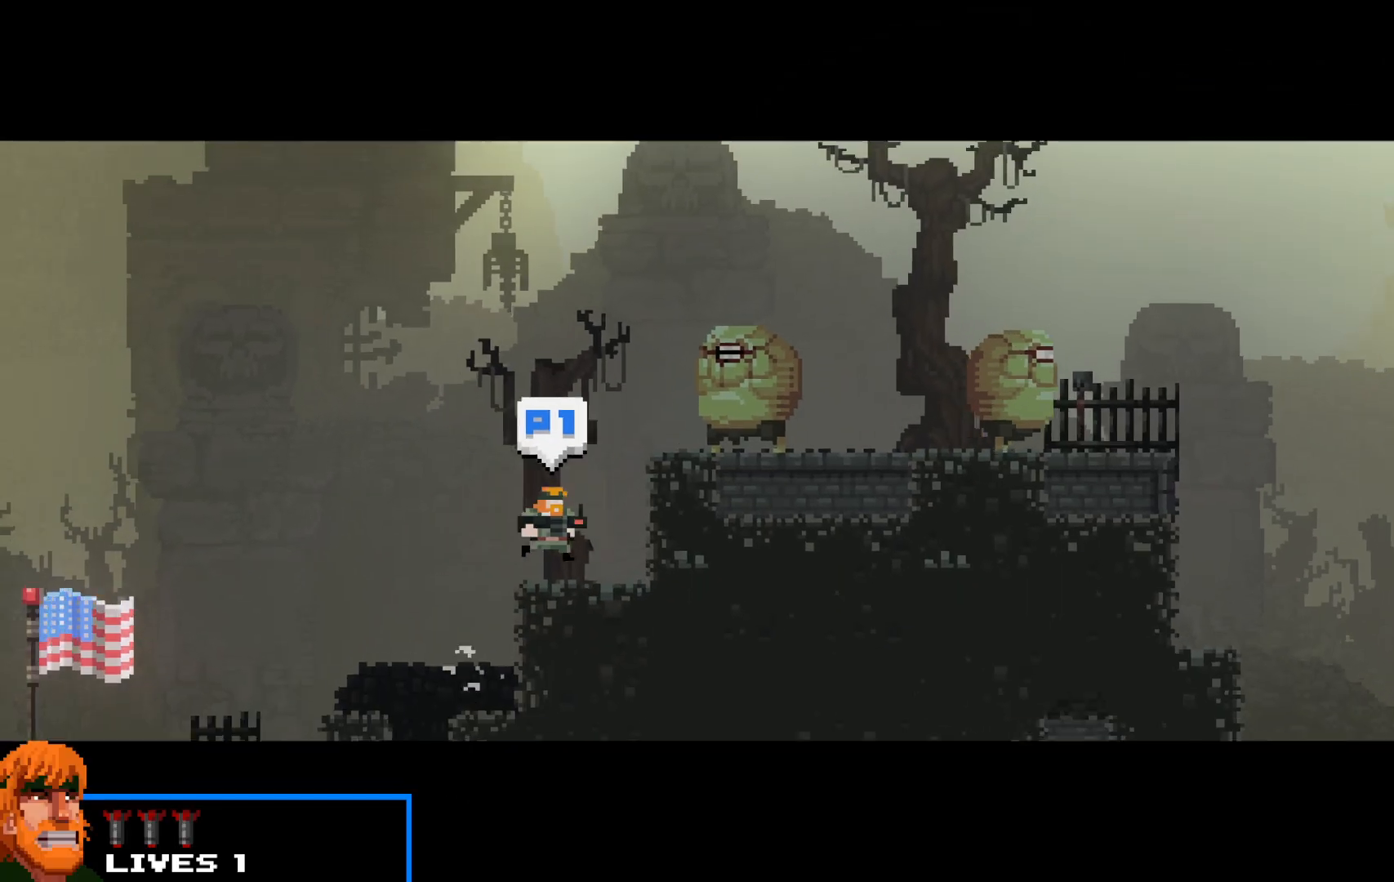
{"keys": ["right", "shift"], "events": [[100, "up", "up"], [100, "z", "up"], [200, "up", "down"], [333, "up", "up"]]}
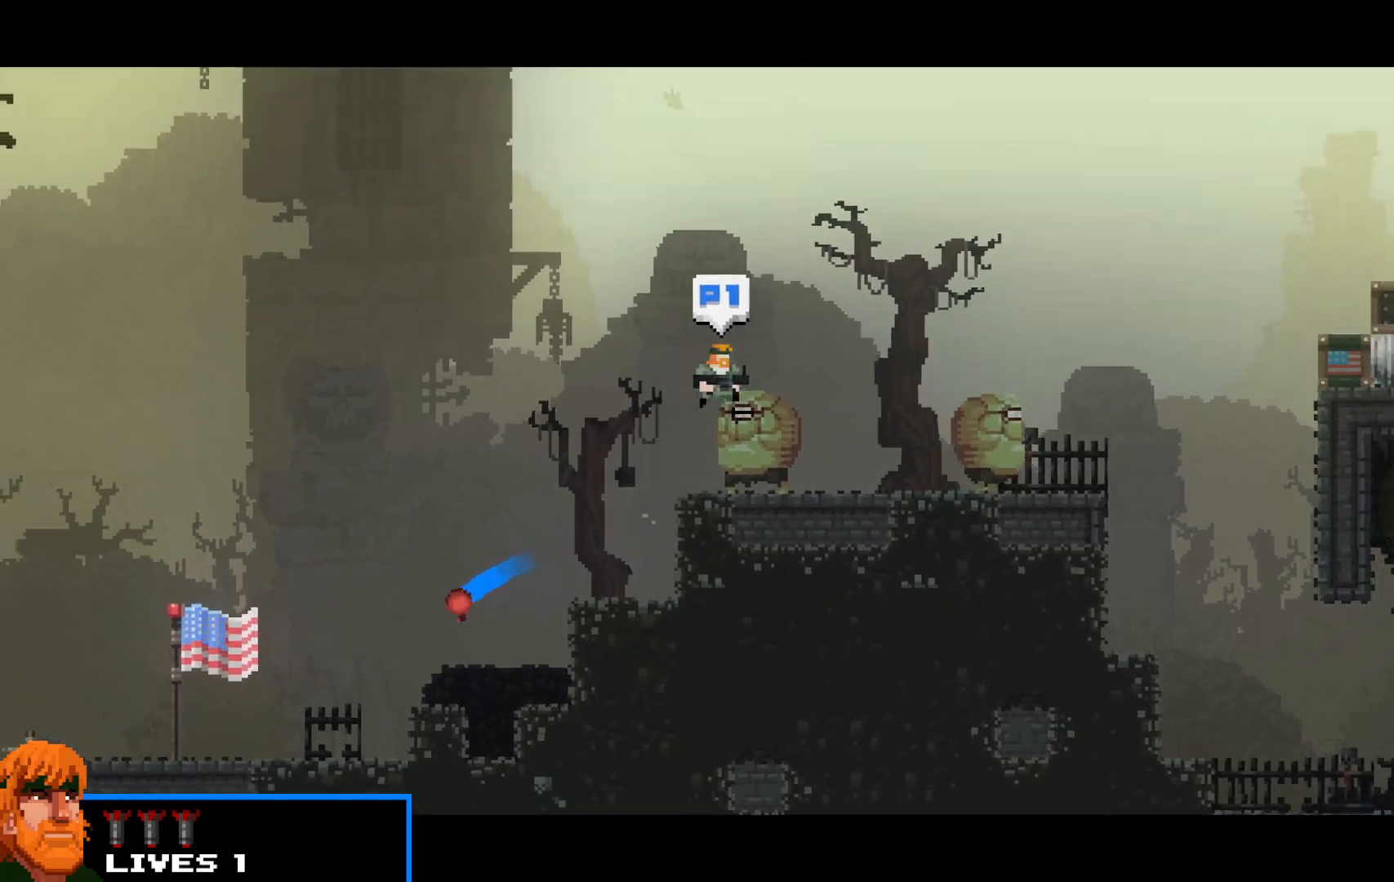
{"keys": ["right", "shift"], "events": []}
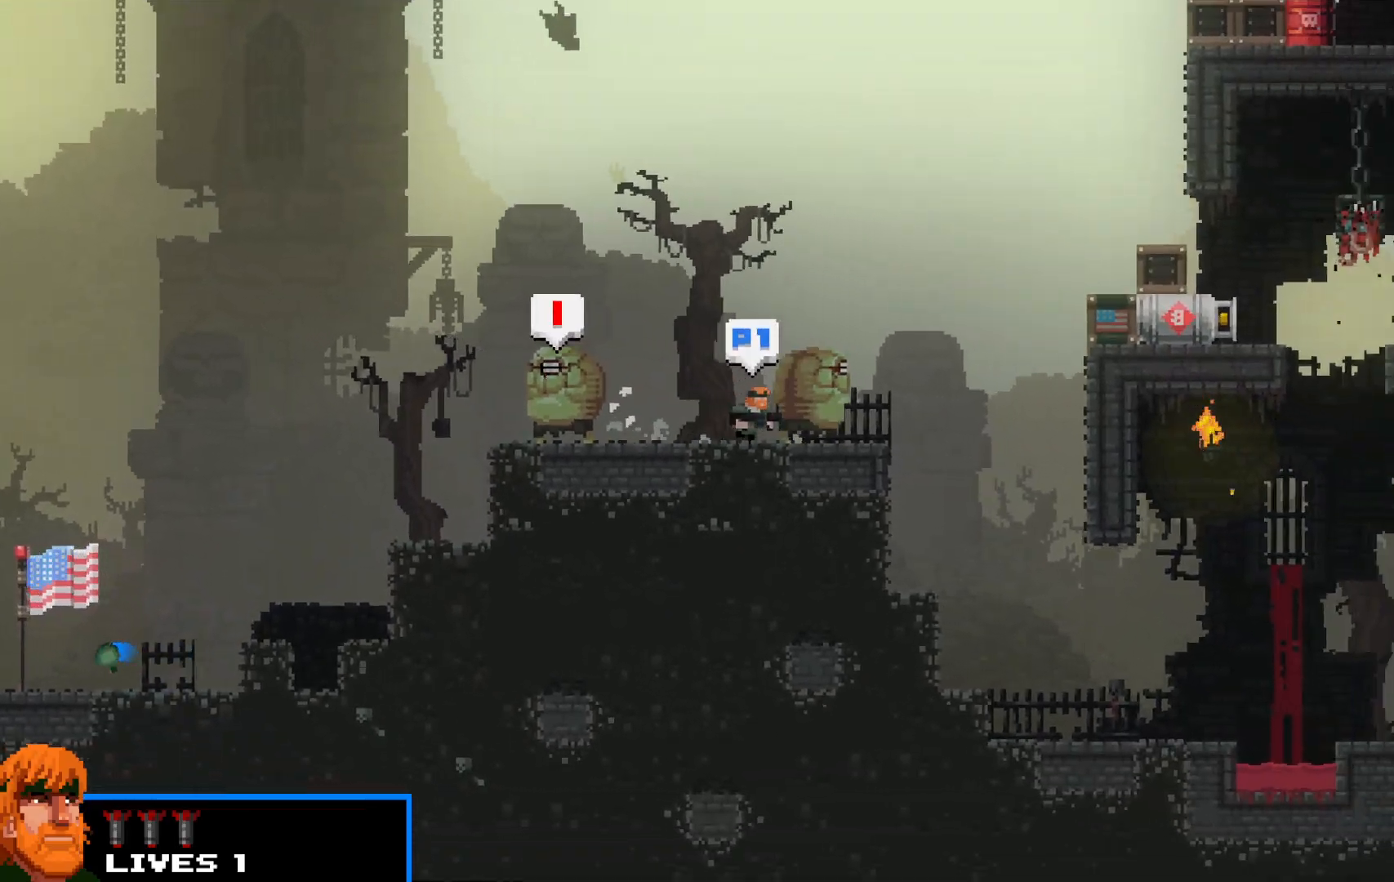
{"keys": ["right", "shift", "up"], "events": [[233, "up", "down"]]}
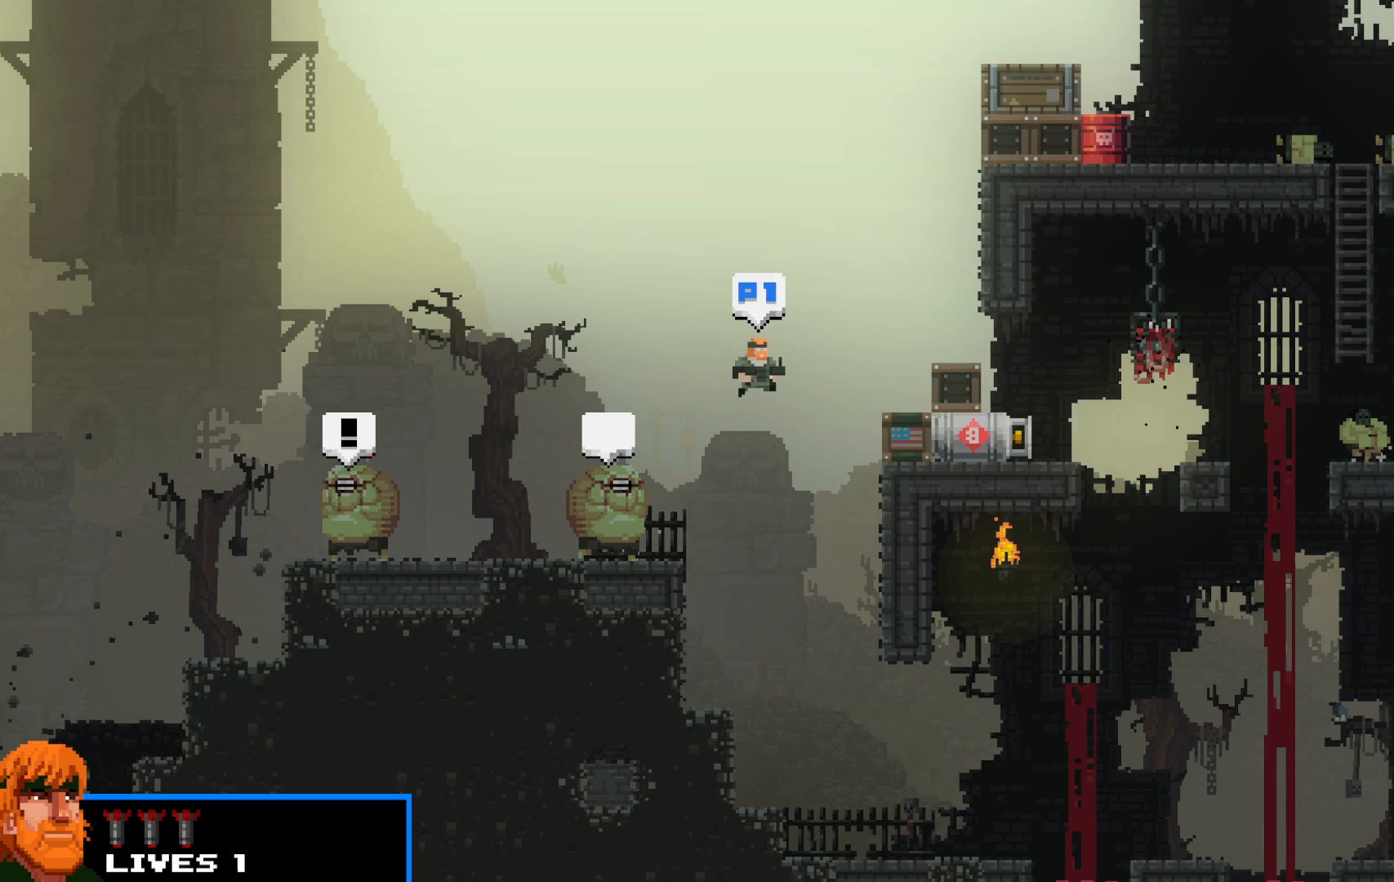
{"keys": ["right", "shift"], "events": [[50, "up", "up"], [233, "up", "down"], [433, "up", "up"]]}
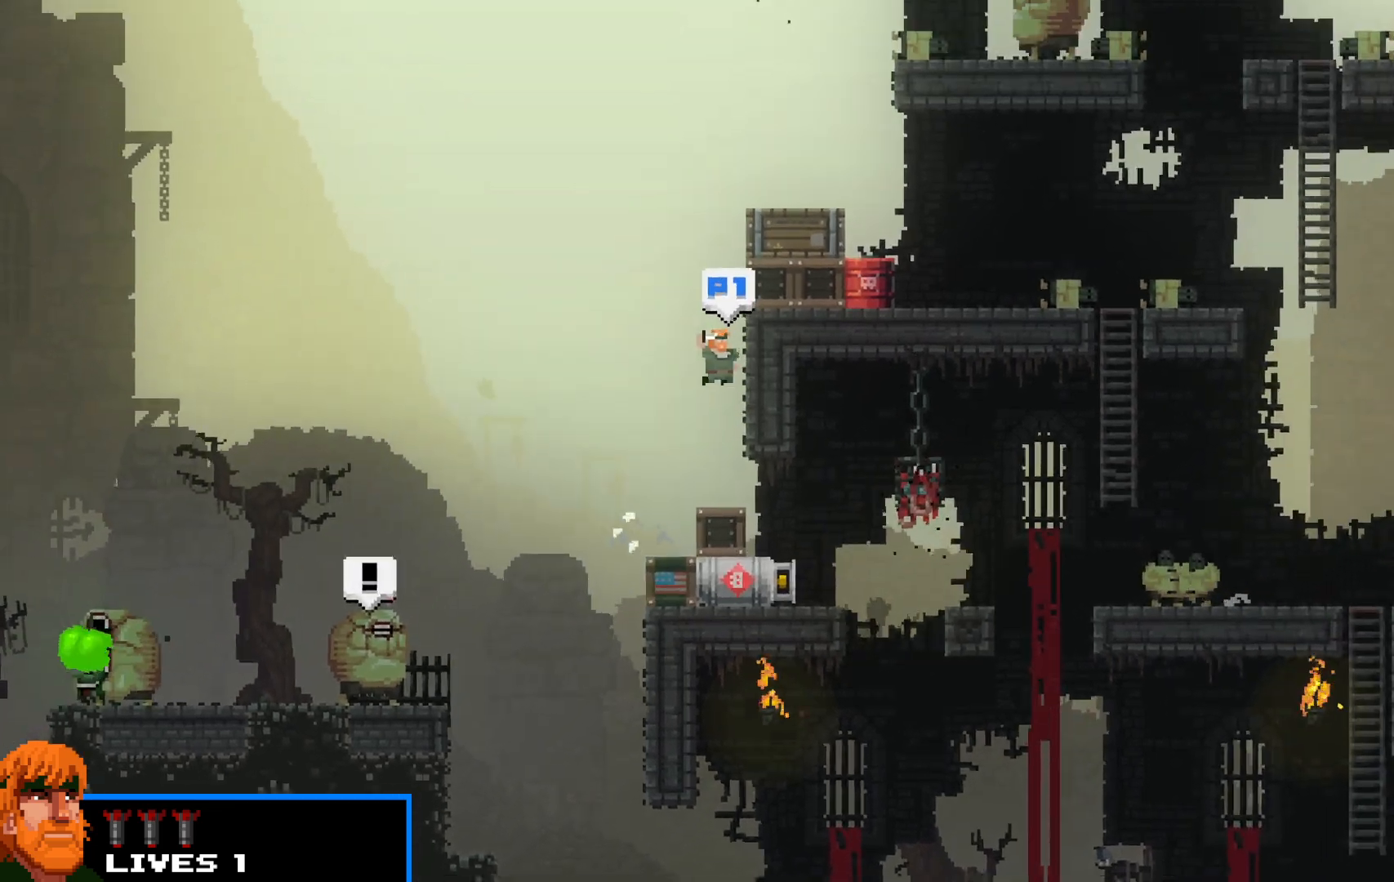
{"keys": ["right", "shift", "up"], "events": [[33, "up", "down"], [117, "up", "up"], [217, "up", "down"], [317, "up", "up"], [367, "up", "down"]]}
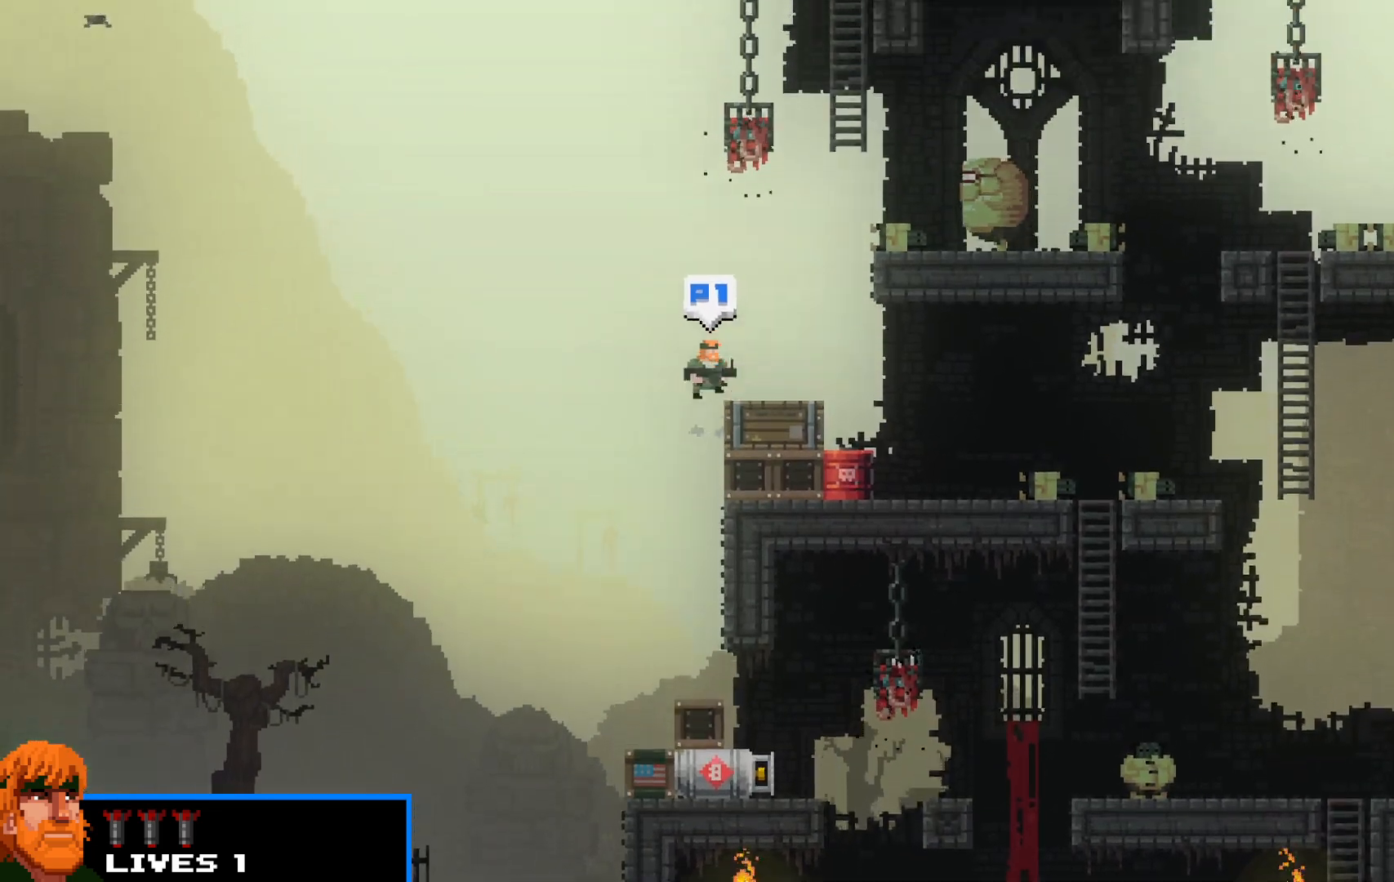
{"keys": ["right", "shift"], "events": [[50, "up", "up"], [183, "up", "down"], [467, "up", "up"]]}
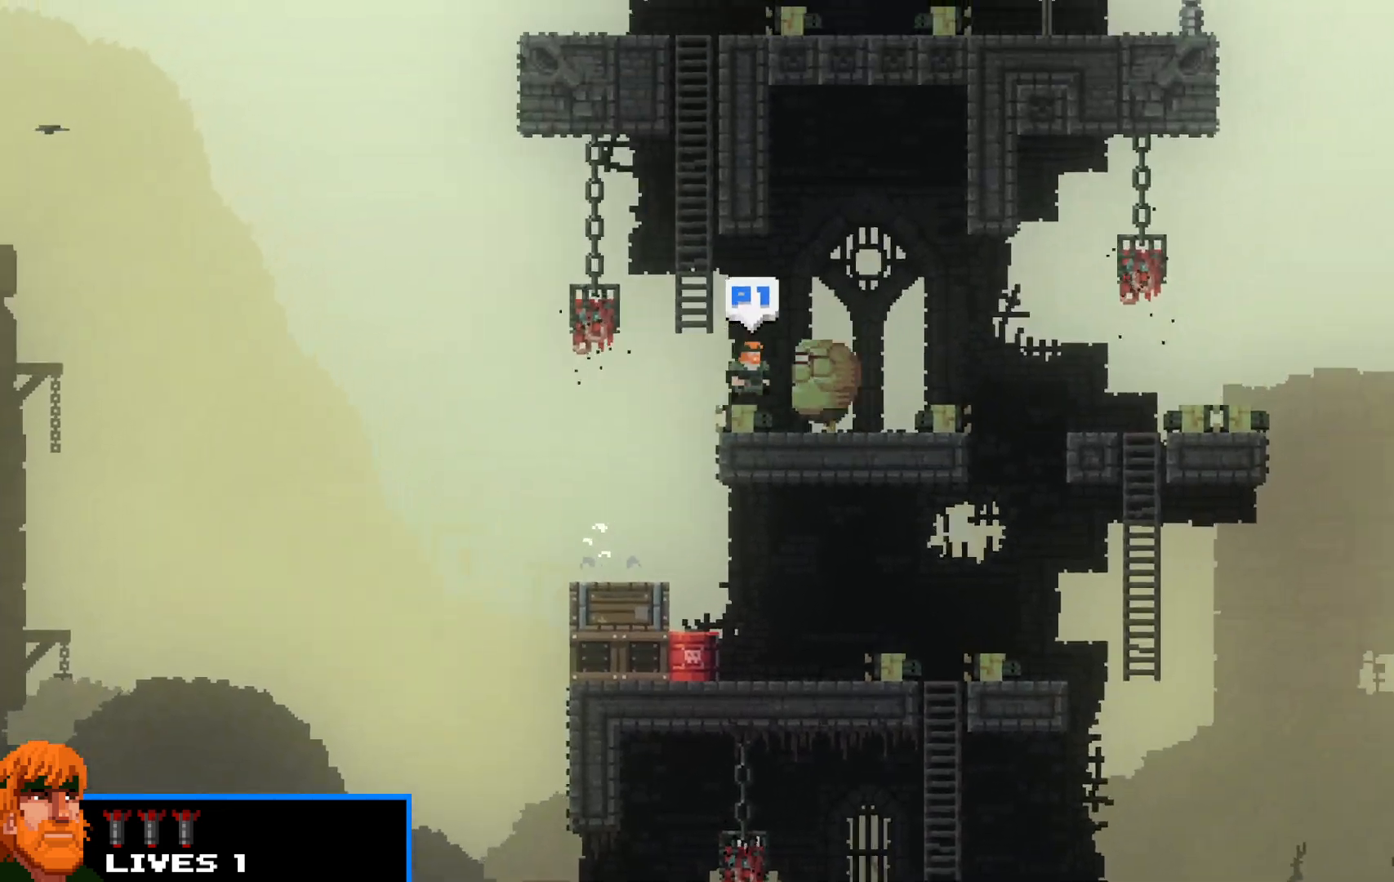
{"keys": ["right", "shift", "up"], "events": [[383, "up", "down"]]}
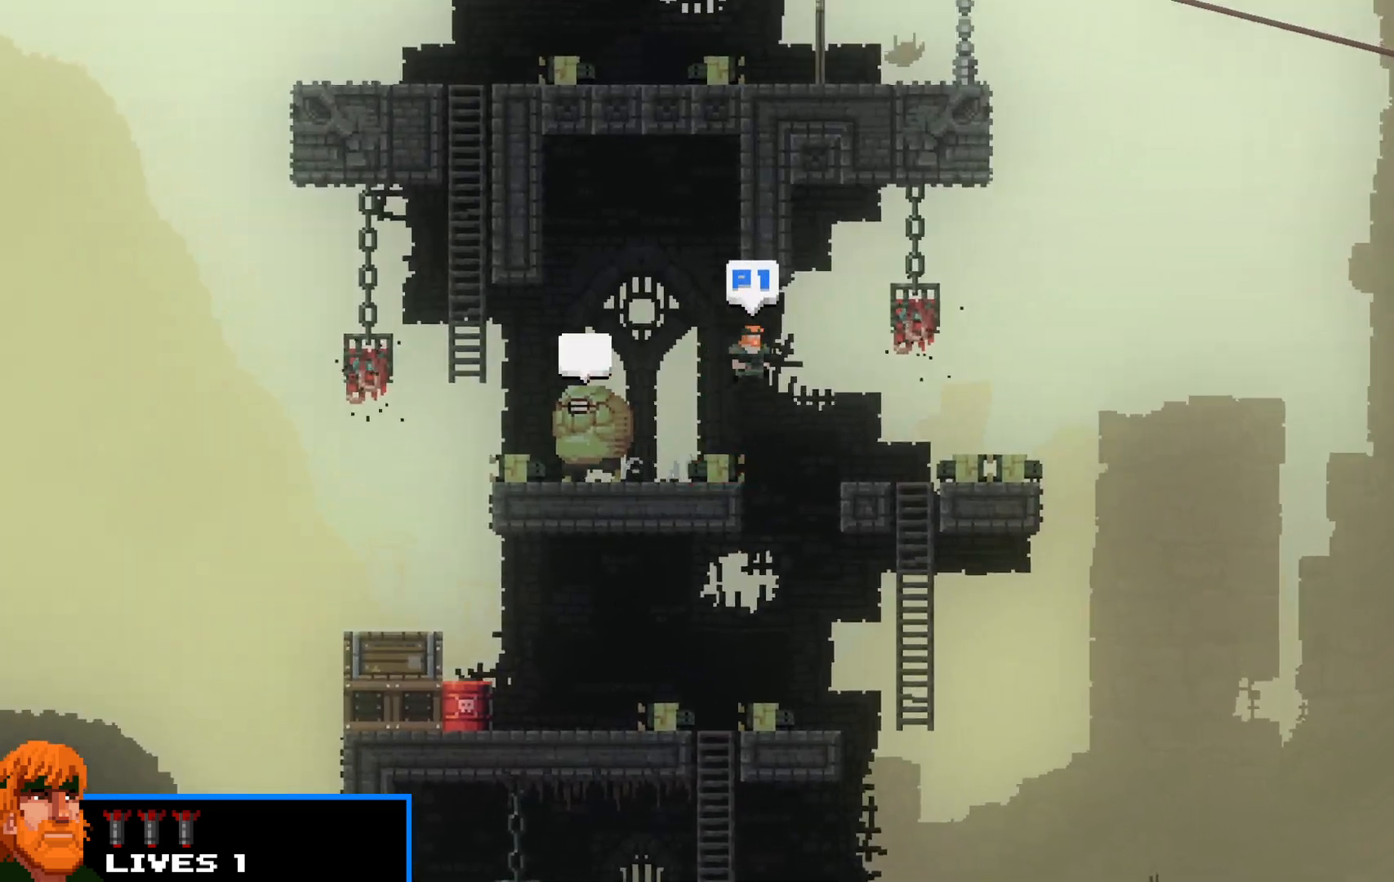
{"keys": ["right", "shift"], "events": [[350, "up", "up"]]}
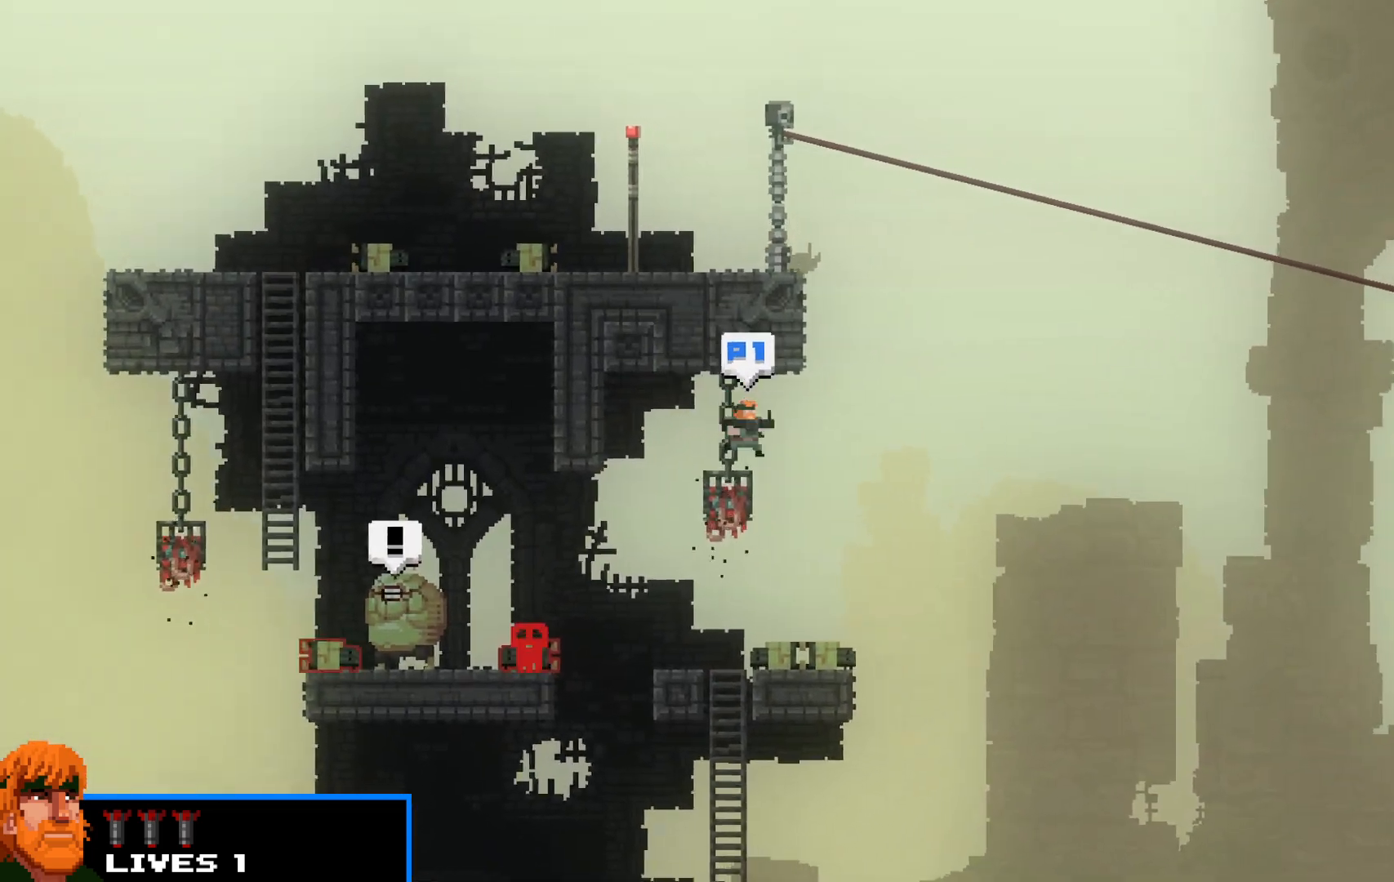
{"keys": ["left", "shift", "up"], "events": [[83, "up", "down"], [333, "left", "down"], [383, "right", "up"]]}
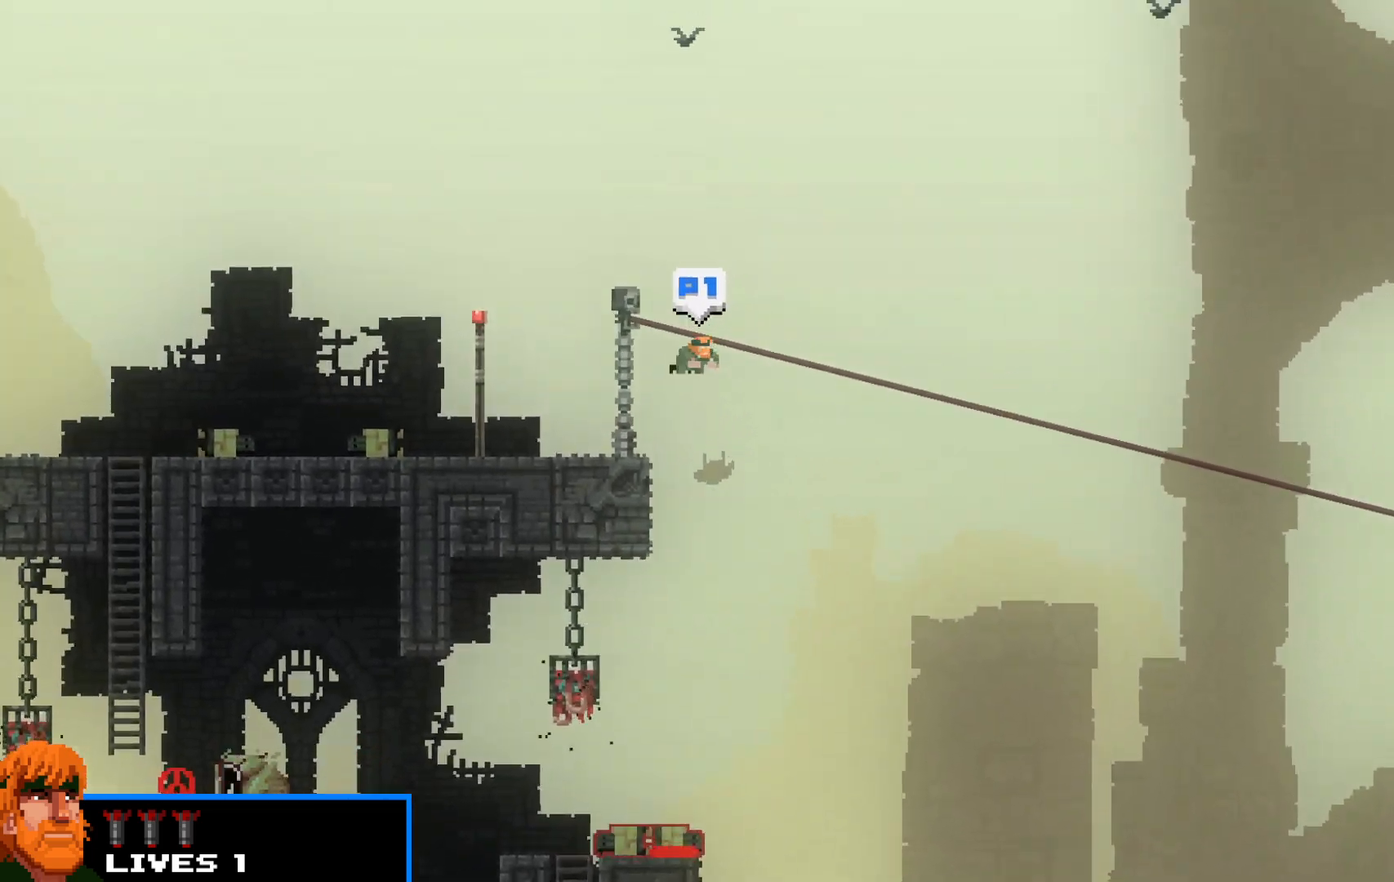
{"keys": ["right", "shift"], "events": [[17, "up", "up"], [250, "left", "up"], [250, "right", "down"], [300, "up", "down"], [433, "up", "up"]]}
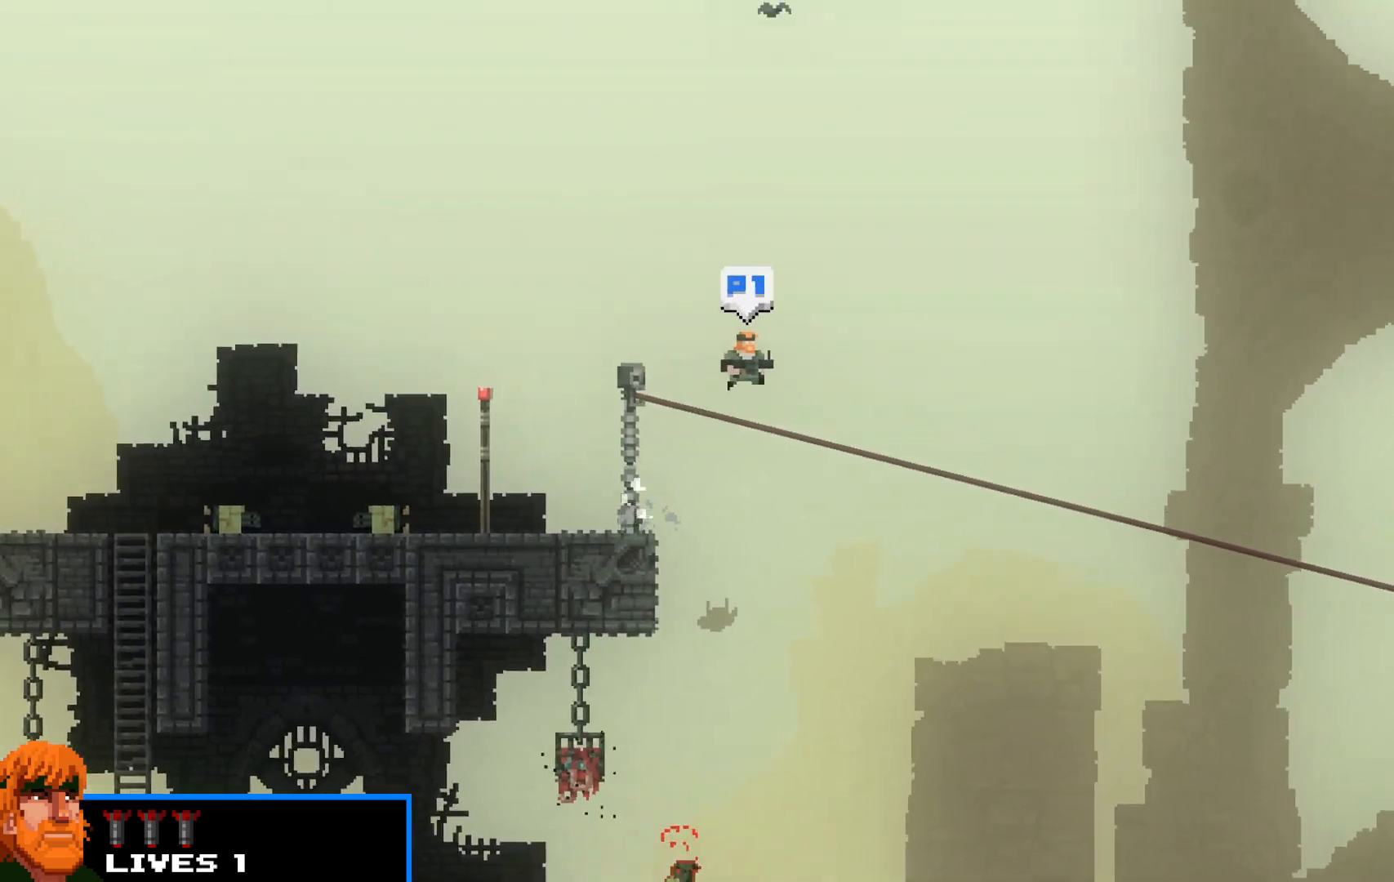
{"keys": ["shift", "z"], "events": [[250, "right", "up"], [500, "z", "down"]]}
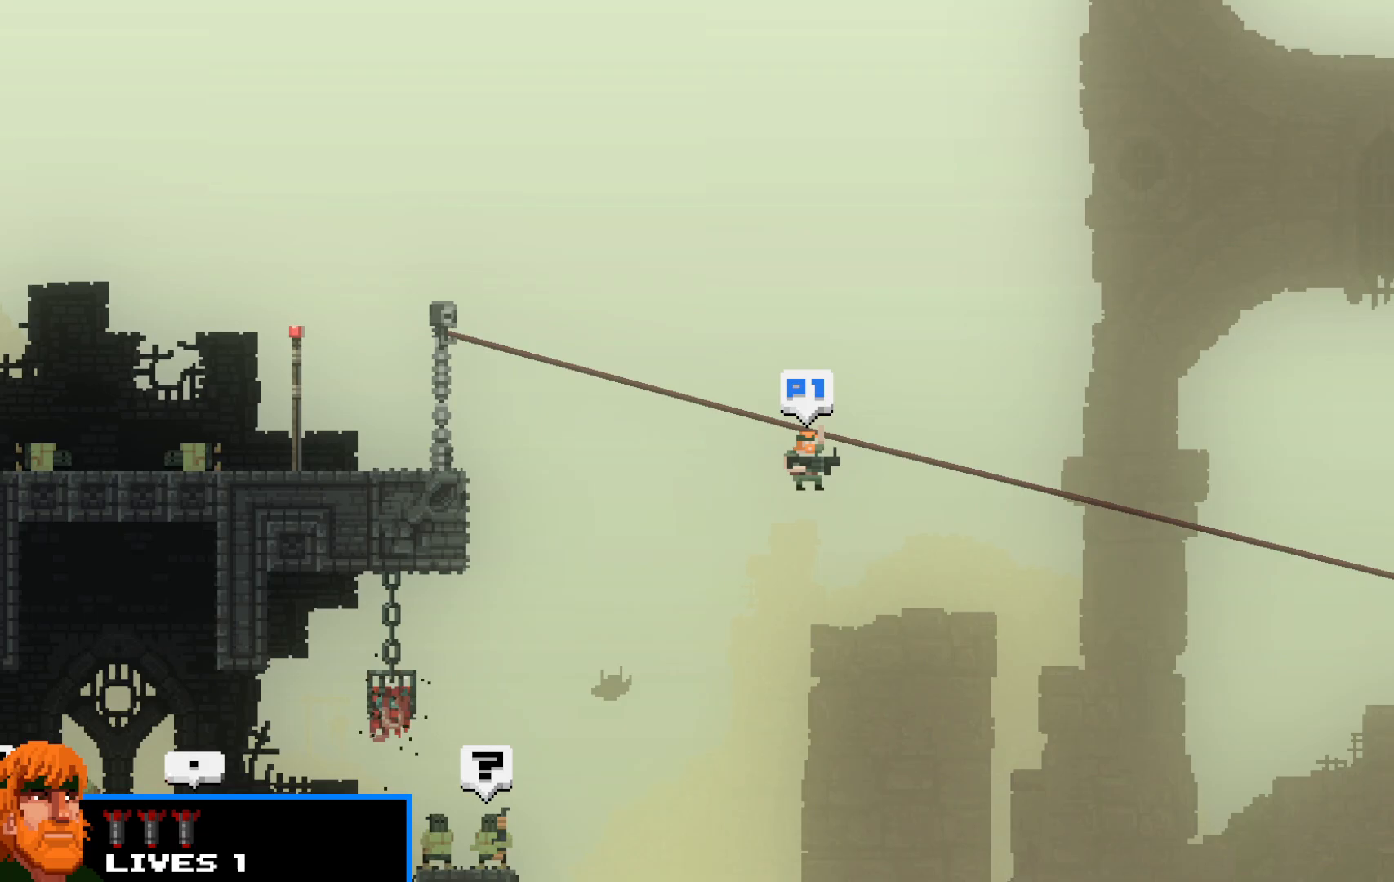
{"keys": ["shift", "x", "z"], "events": [[83, "z", "up"], [183, "z", "down"], [233, "z", "up"], [317, "z", "down"], [367, "z", "up"], [467, "x", "down"], [467, "z", "down"]]}
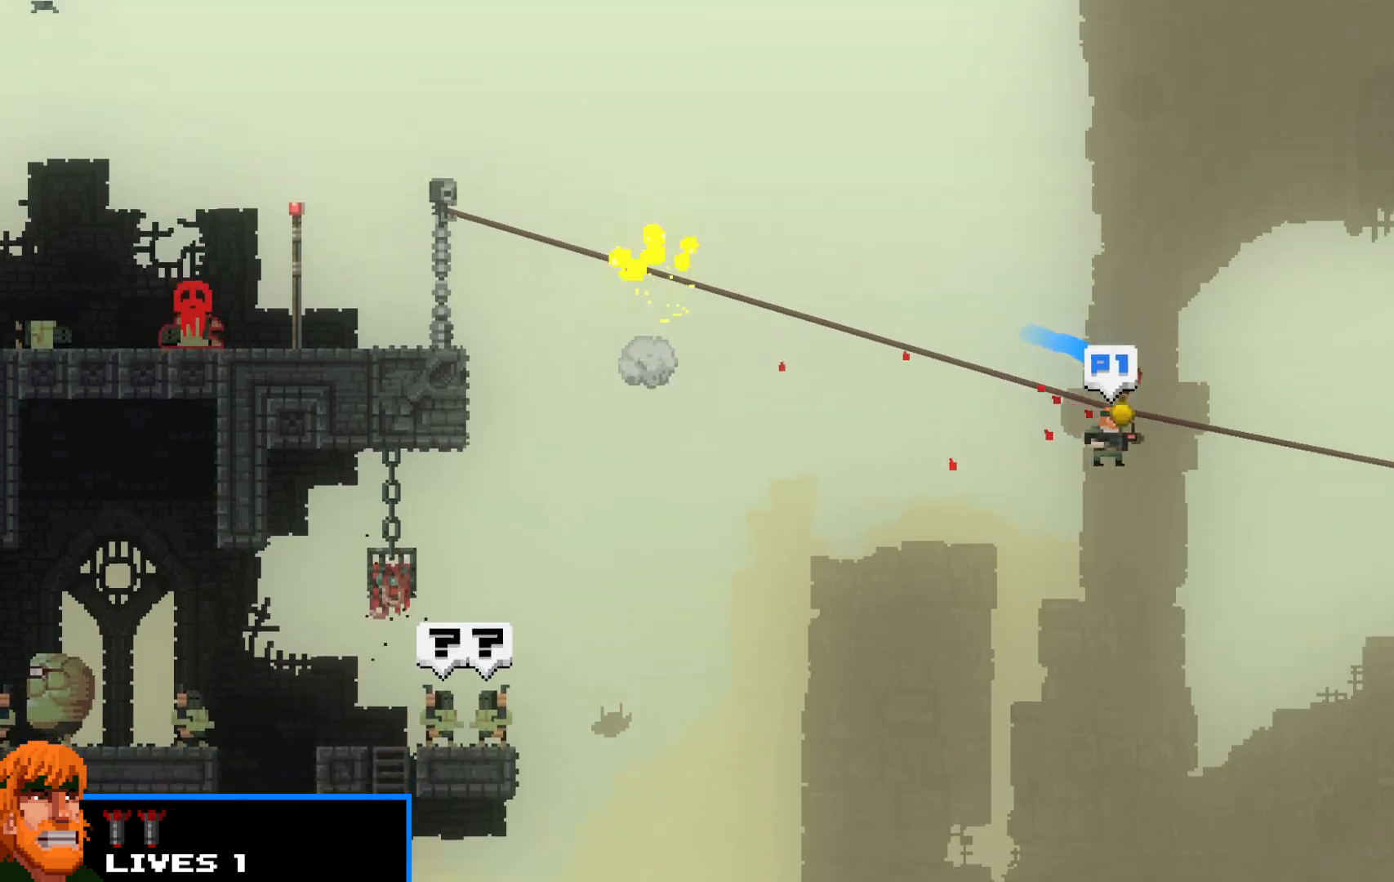
{"keys": ["shift"], "events": [[17, "x", "up"], [17, "z", "up"], [50, "z", "down"], [100, "x", "down"], [150, "x", "up"], [150, "z", "up"], [250, "x", "down"], [250, "z", "down"], [300, "x", "up"], [300, "z", "up"], [400, "x", "down"], [400, "z", "down"], [433, "x", "up"], [433, "z", "up"]]}
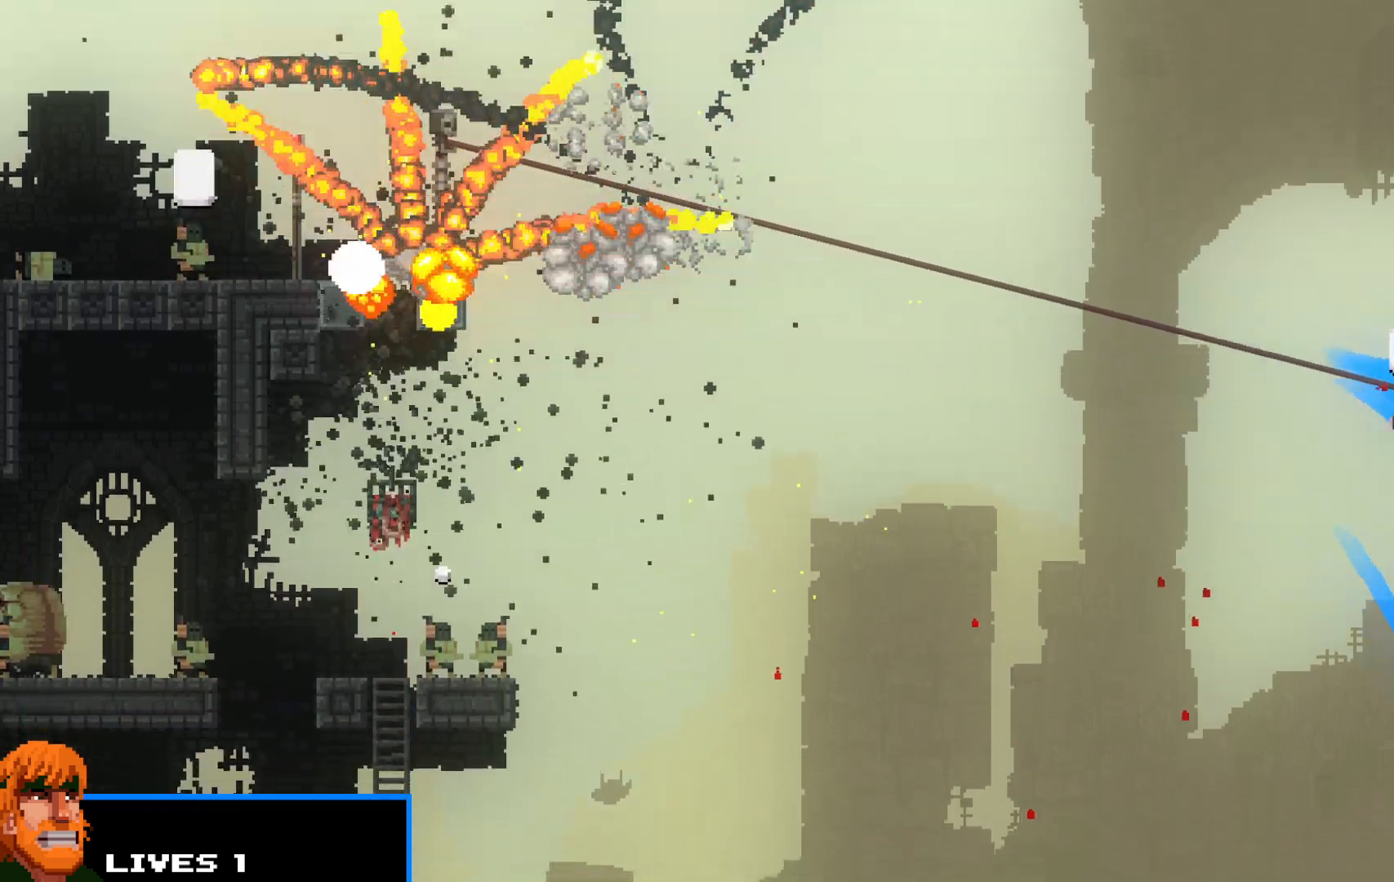
{"keys": ["shift", "z"], "events": [[33, "x", "down"], [33, "z", "down"], [67, "x", "up"], [117, "z", "up"], [167, "z", "down"], [267, "z", "up"], [350, "z", "down"], [400, "z", "up"], [500, "z", "down"]]}
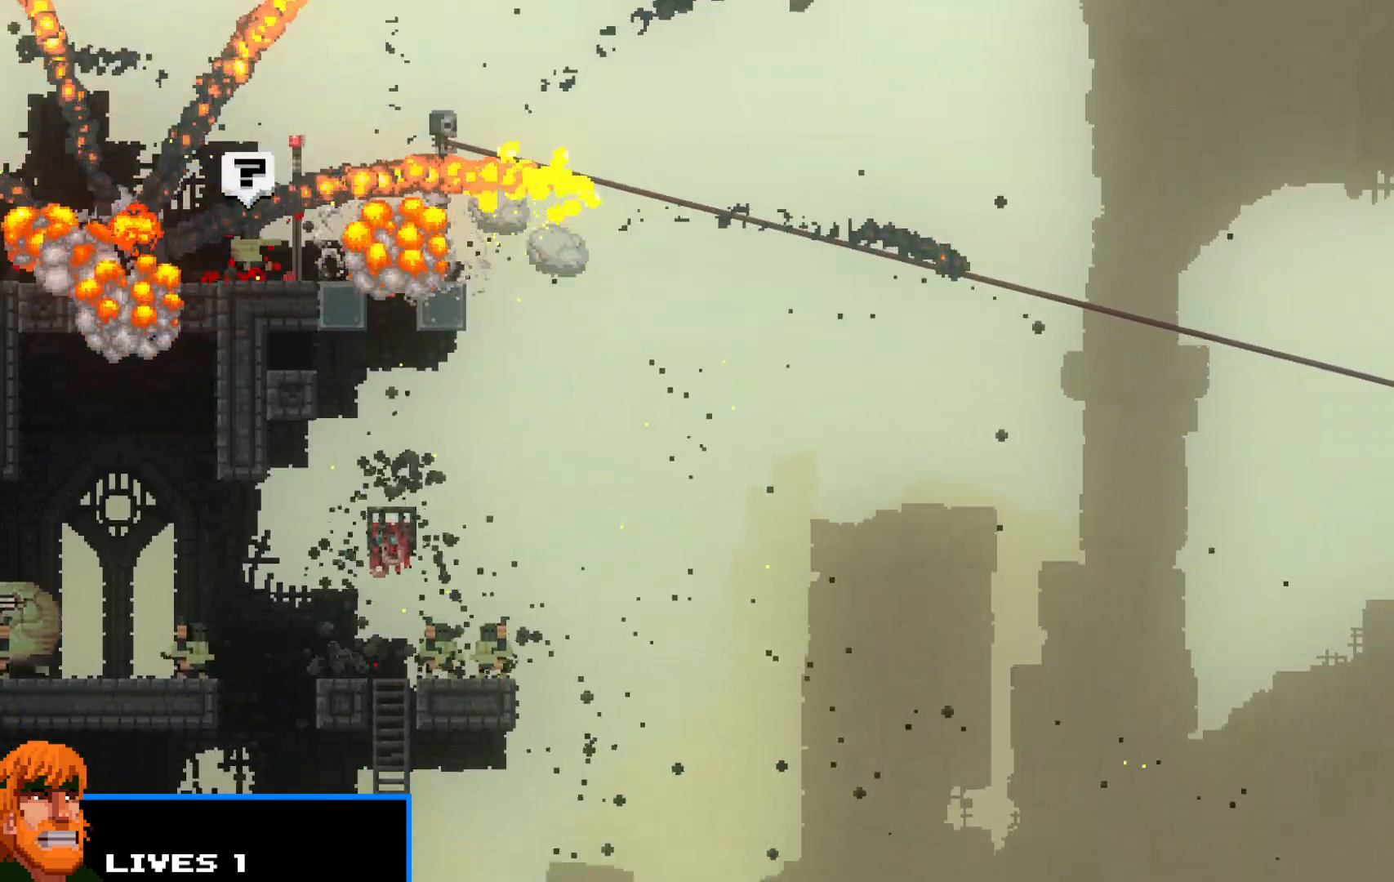
{"keys": ["shift"], "events": [[83, "z", "up"], [183, "z", "down"], [267, "z", "up"], [367, "z", "down"], [467, "z", "up"]]}